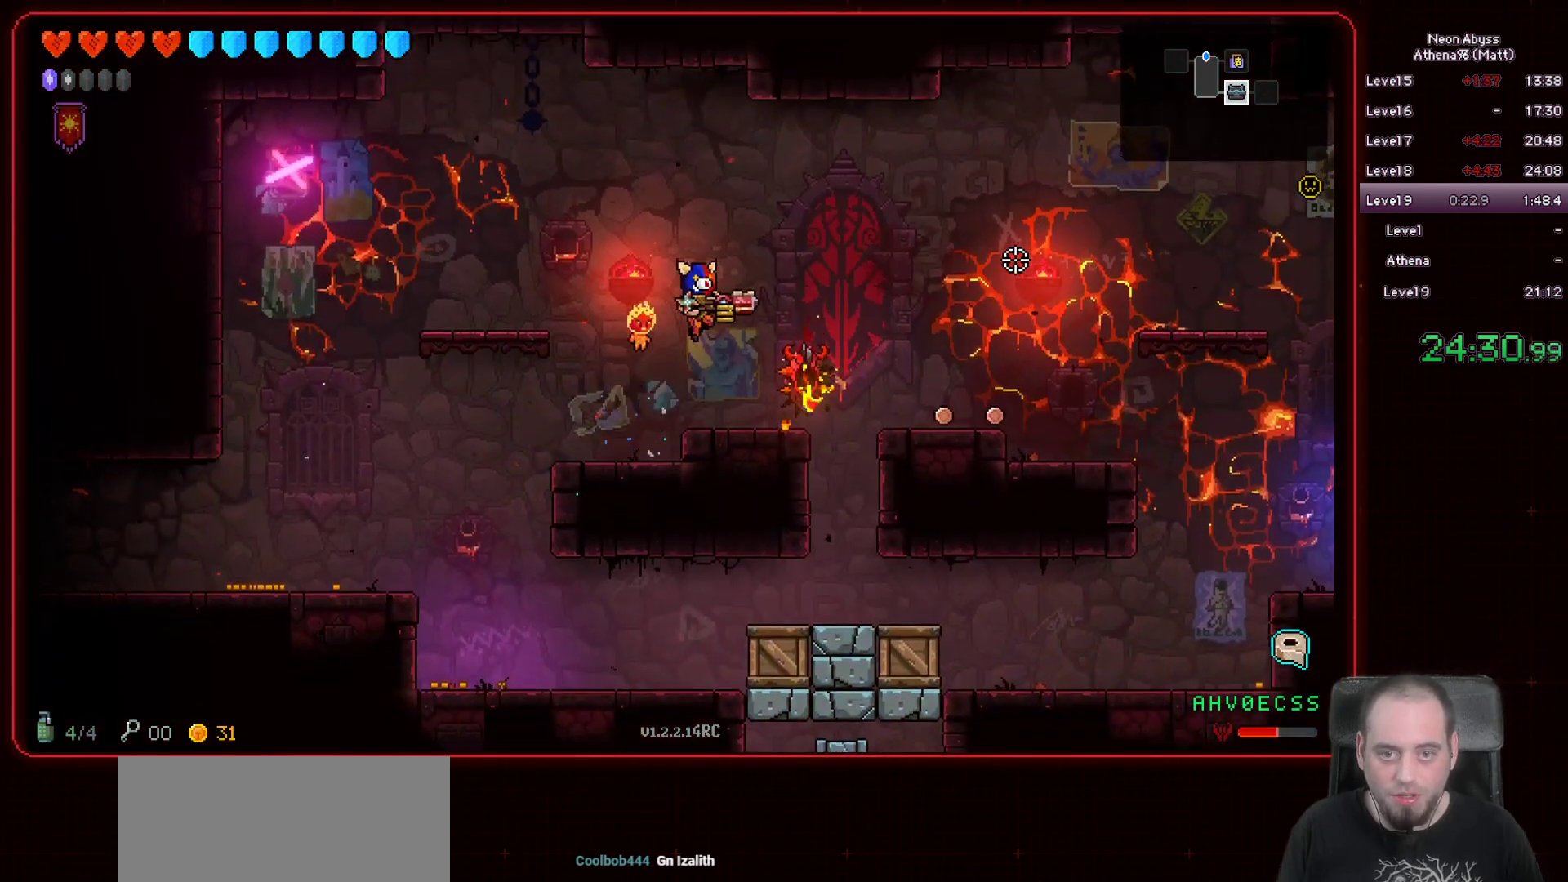
Gameplay with keyboard and mouse; each line is a JSON object with the keys and mouse buttons held at the frame after it. "events" lists presses ("down") and releases ("up") of "a", "d", "e", "escape", "f", "s", "shift", "space", "tab", "w", "mouse_left", "mouse_wheel" and "mouse_right" between this image and that frame as [ms after this image, input, new state], when the widget could be followed in between. "mouse_left", "mouse_wheel", "mouse_right" = the "left", "wheel", "right" buttons of the "mouse" list. No other keys are recorded. "wheel" means that the mouse wheel is clicked or scrolled. Mouse movement is not recorded.
{"keys": ["d"], "mouse": [], "events": [[400, "space", "up"]]}
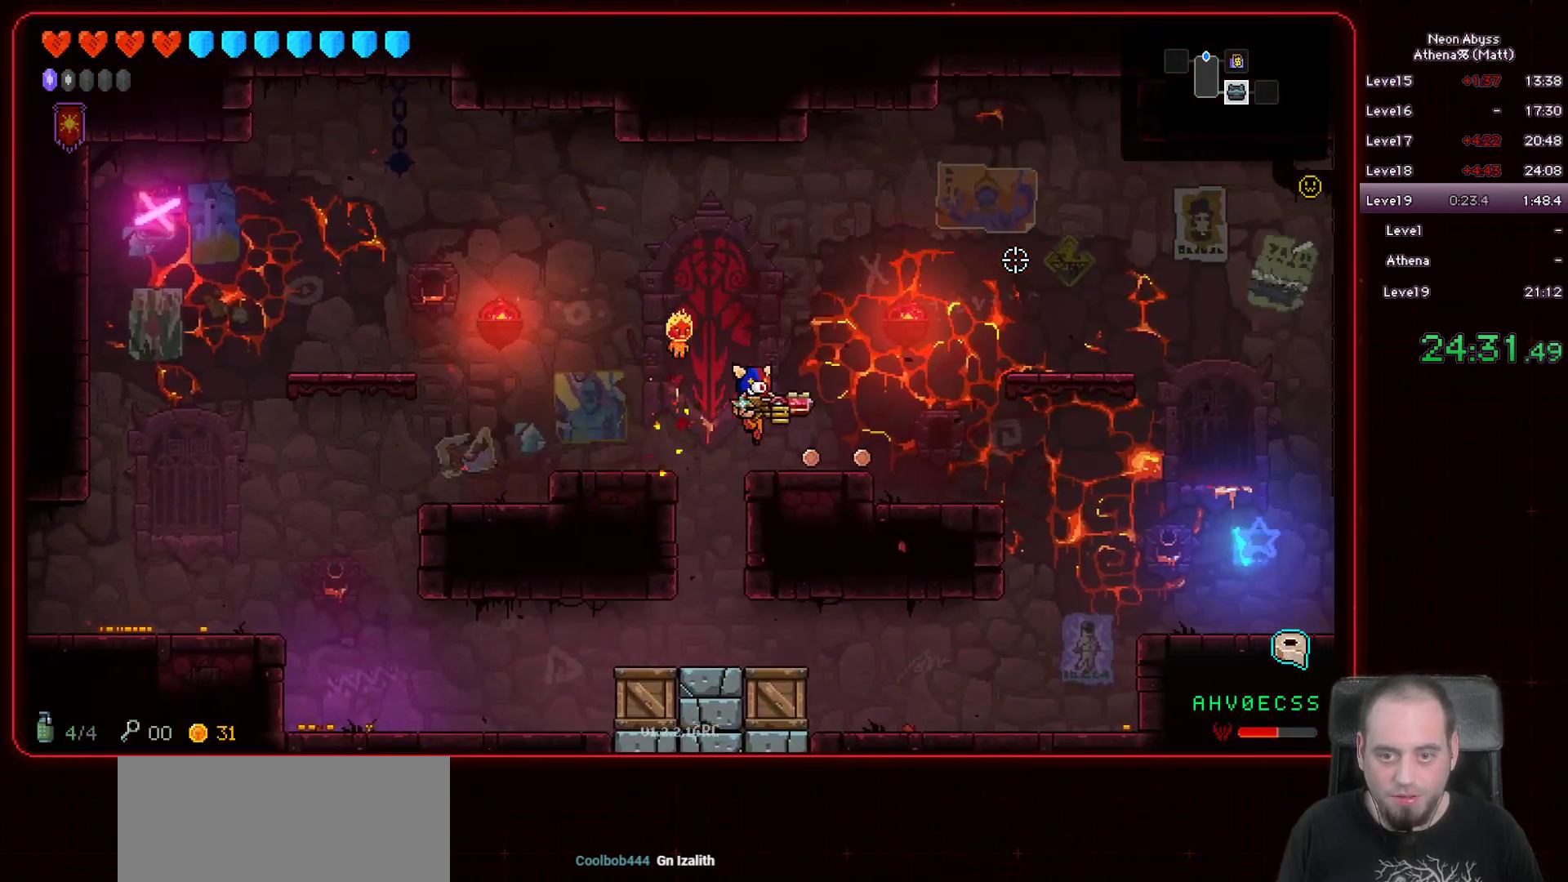
{"keys": ["d"], "mouse": [], "events": []}
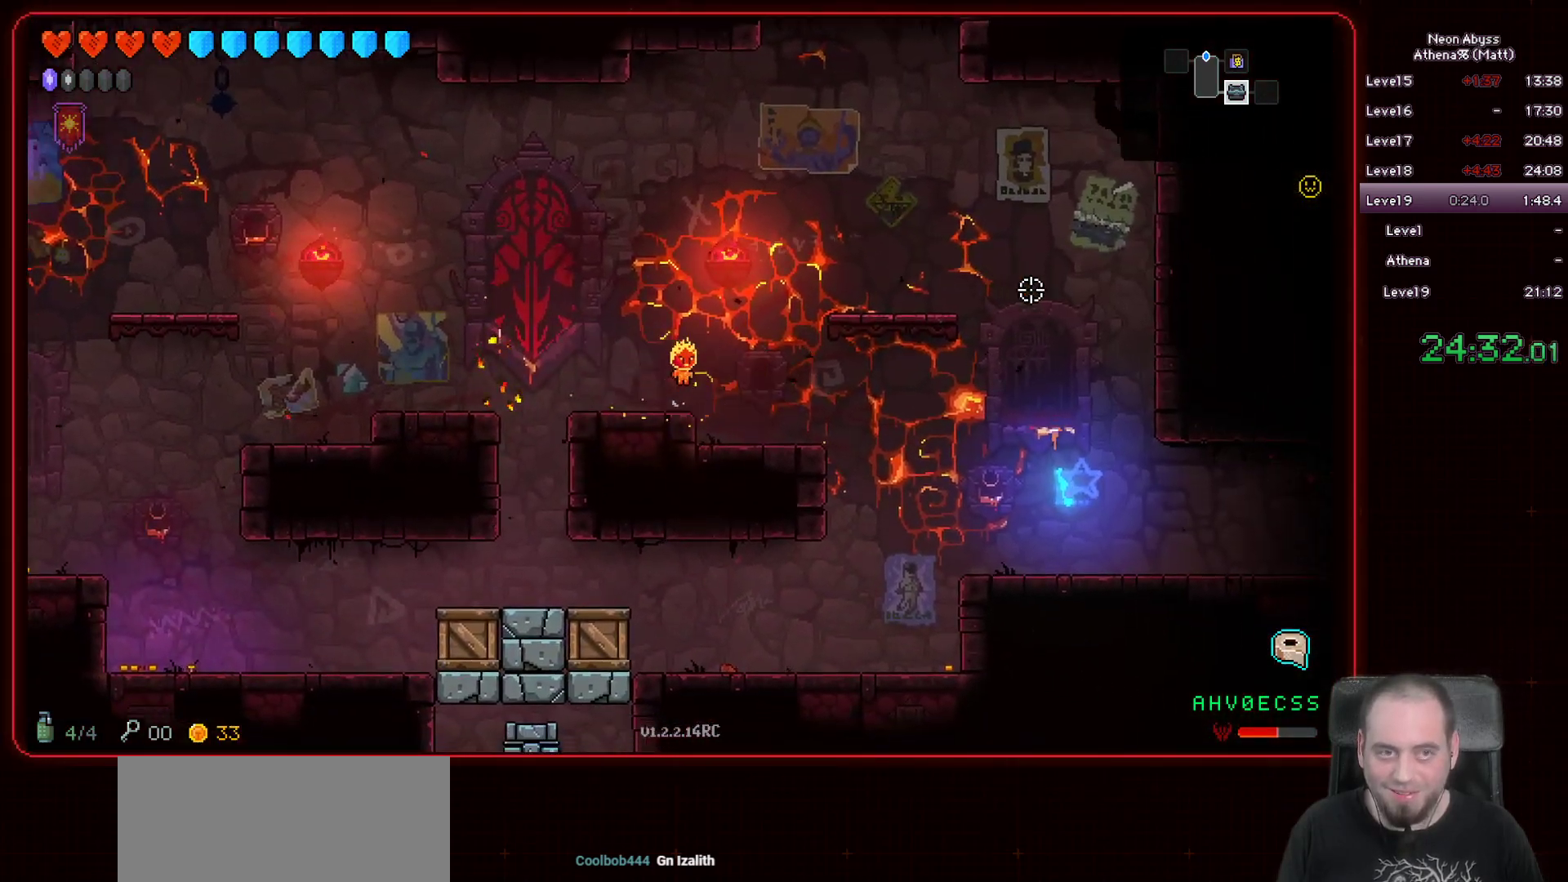
{"keys": ["d"], "mouse": [], "events": [[133, "shift", "down"], [267, "shift", "up"]]}
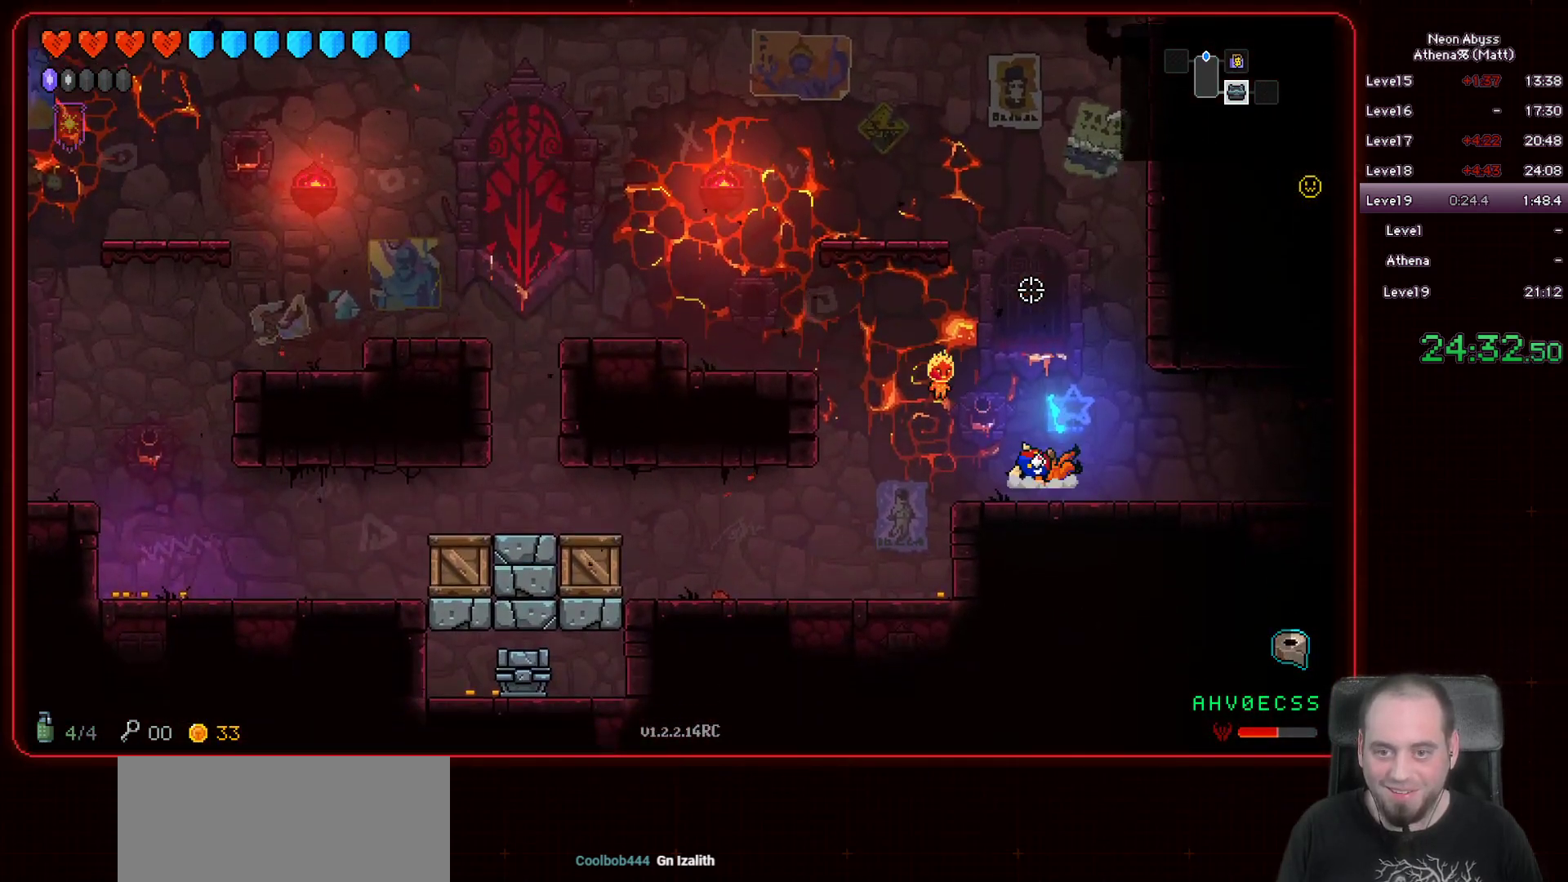
{"keys": ["d"], "mouse": [], "events": []}
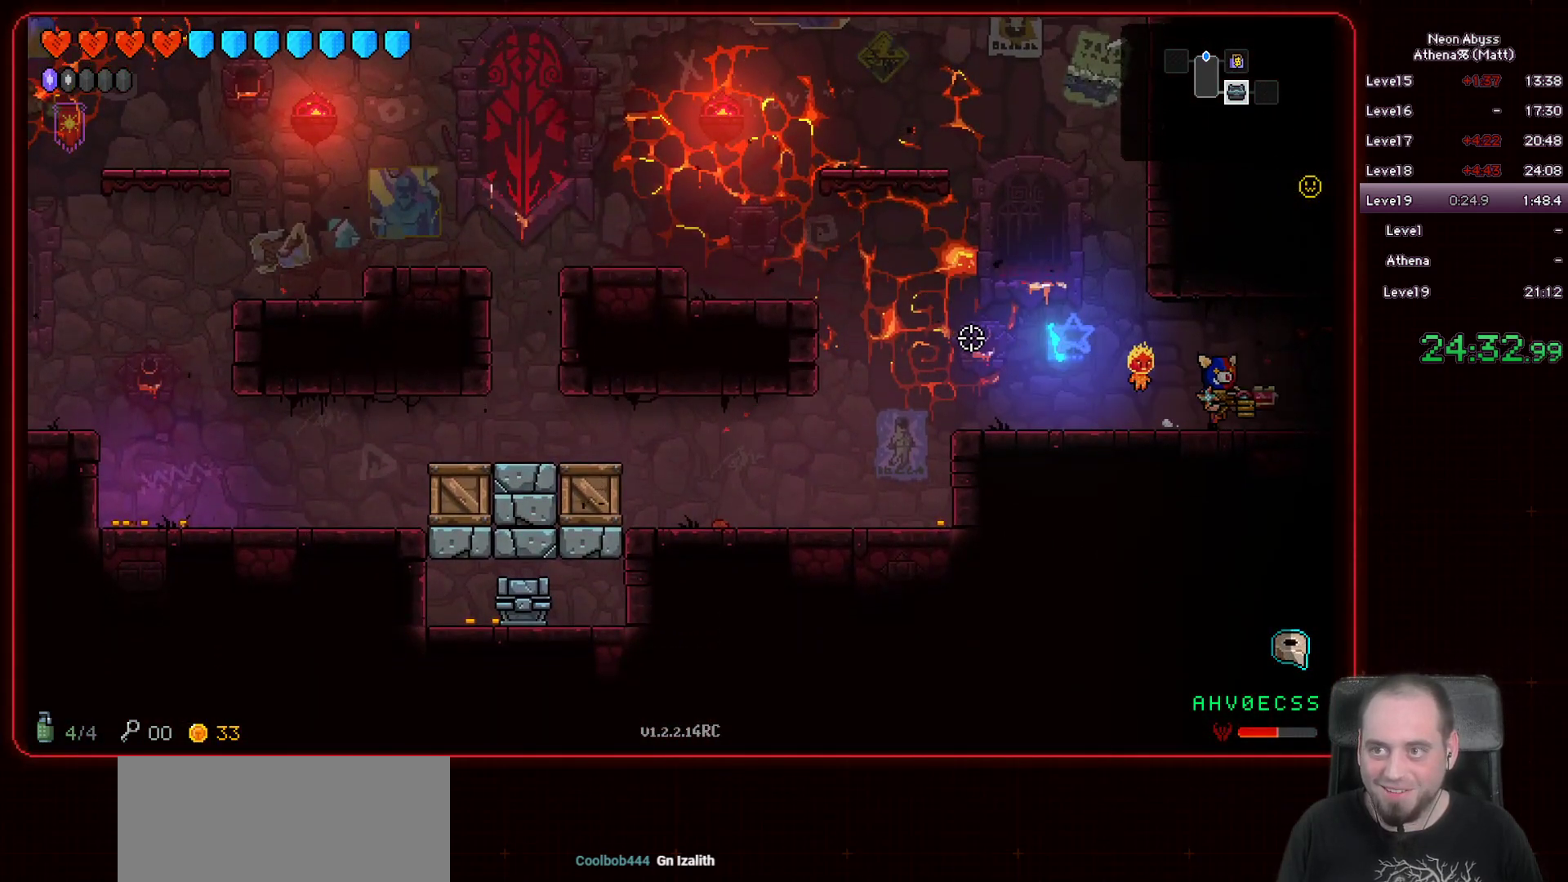
{"keys": ["d"], "mouse": [], "events": []}
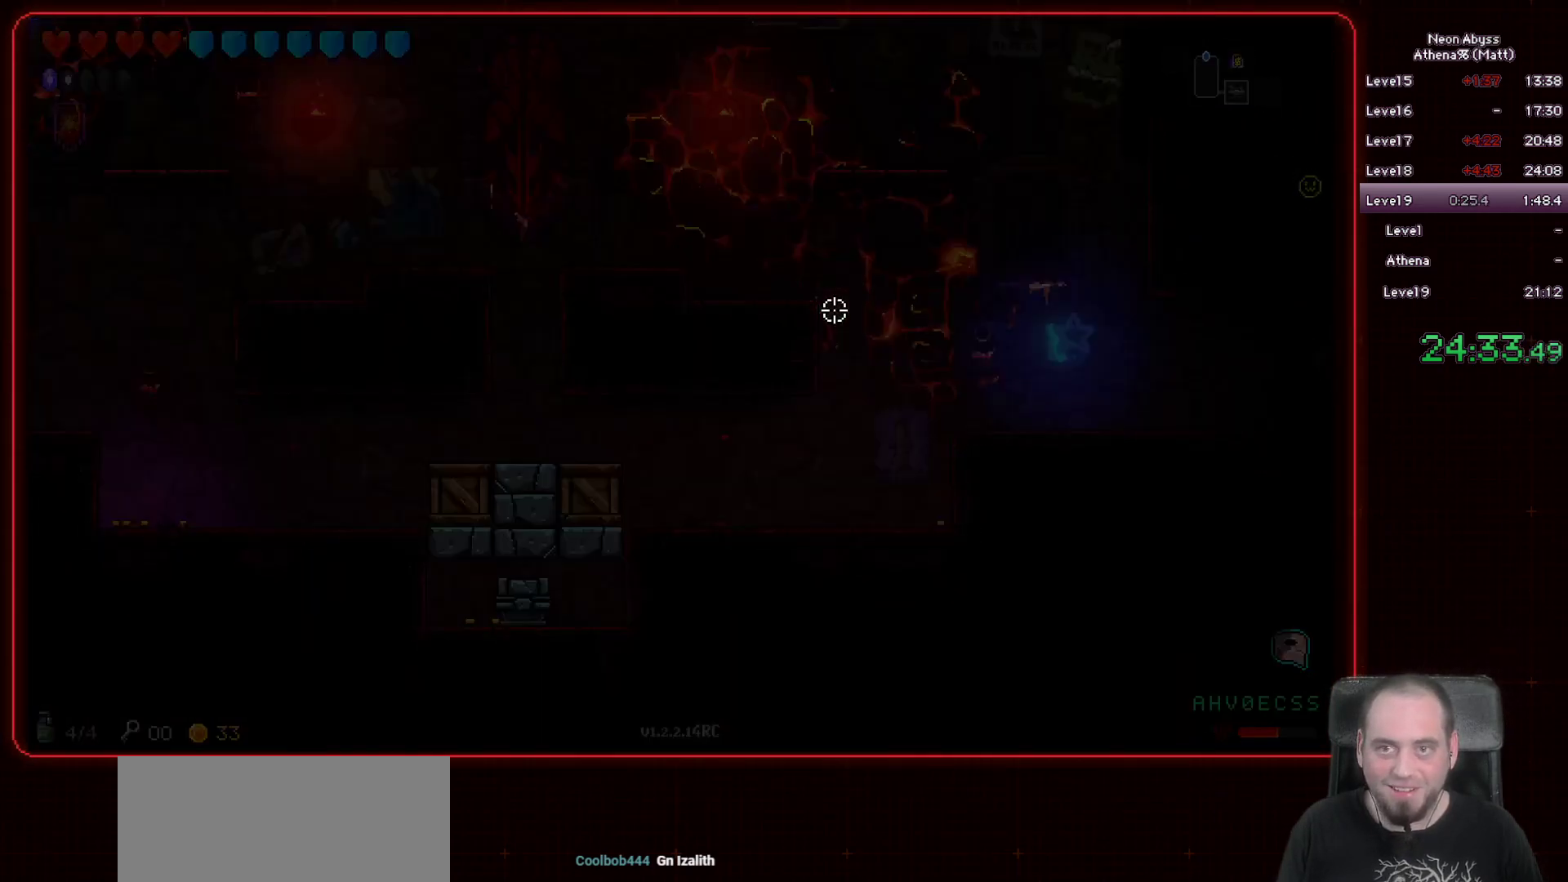
{"keys": ["d"], "mouse": [], "events": []}
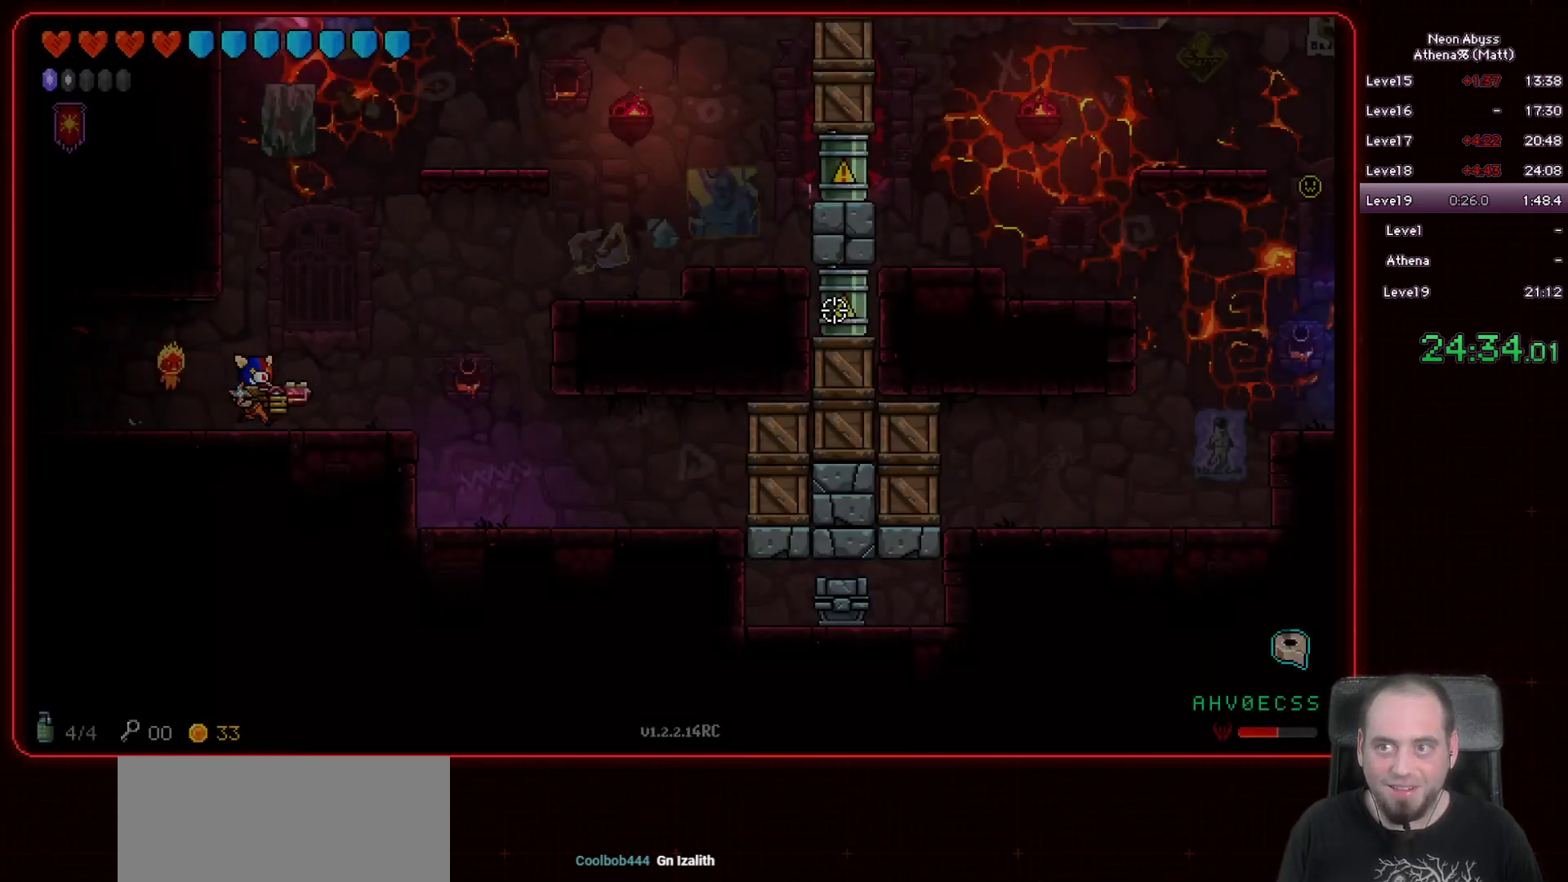
{"keys": [], "mouse": ["left"], "events": [[267, "d", "up"], [467, "mouse_left", "down"]]}
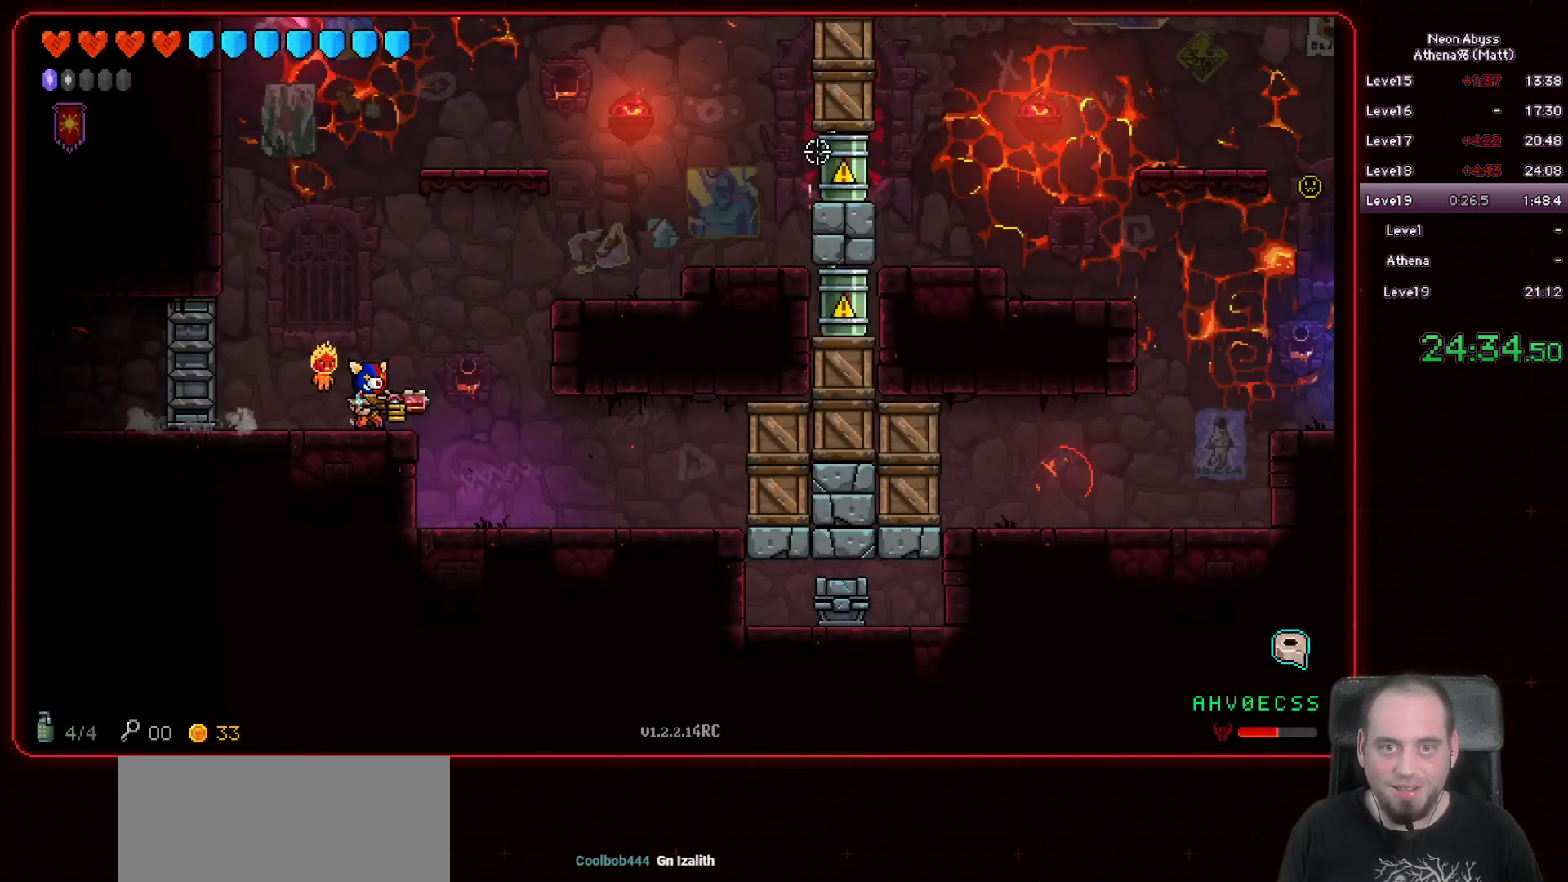
{"keys": [], "mouse": ["left"], "events": [[150, "a", "down"], [250, "a", "up"]]}
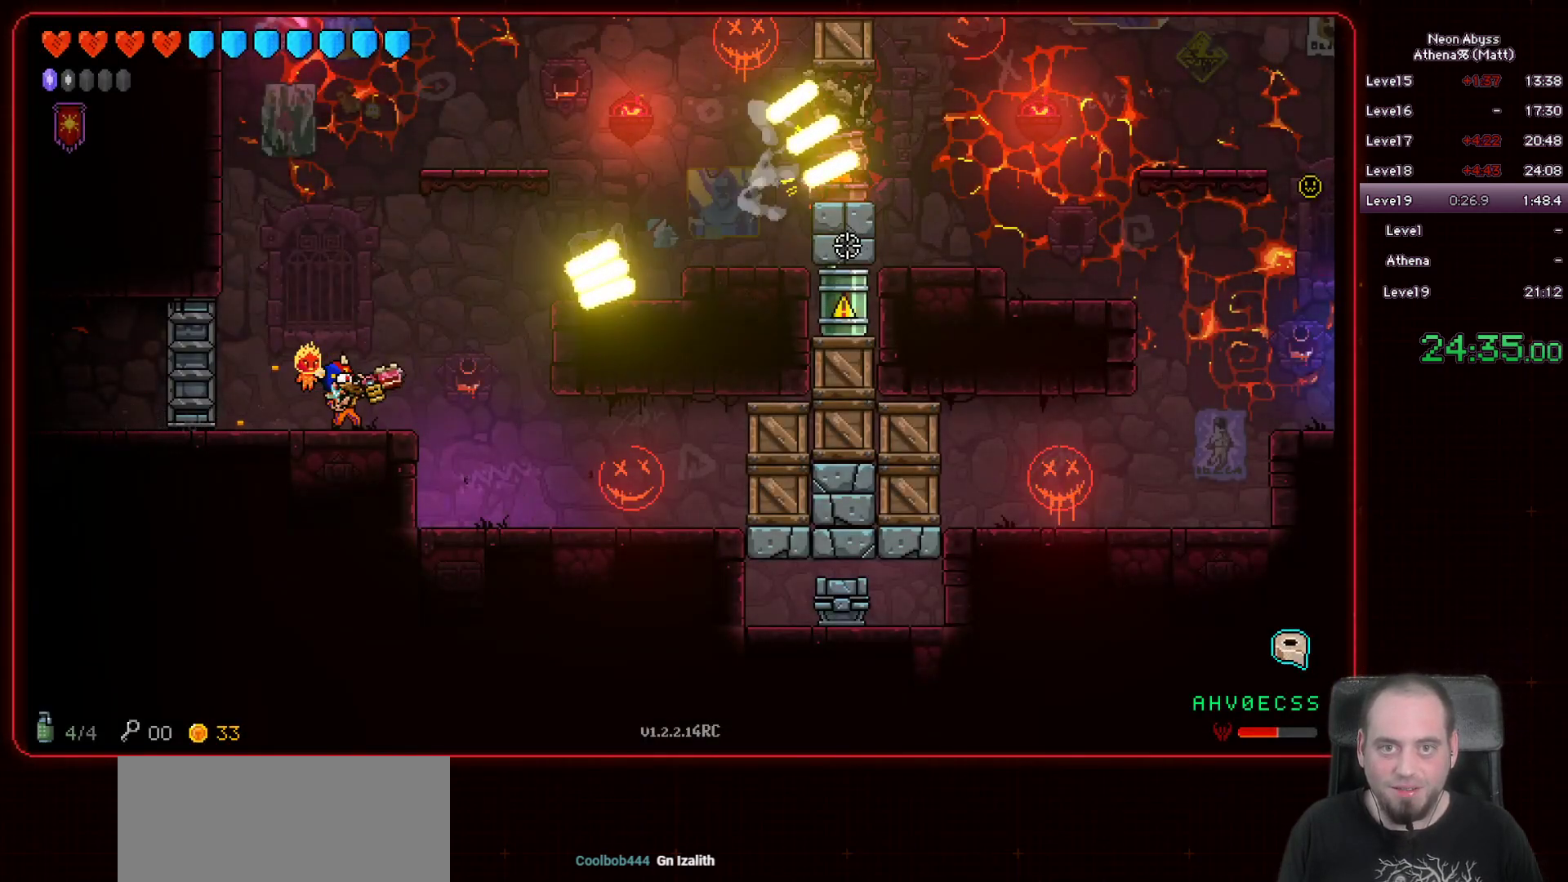
{"keys": [], "mouse": ["left"], "events": []}
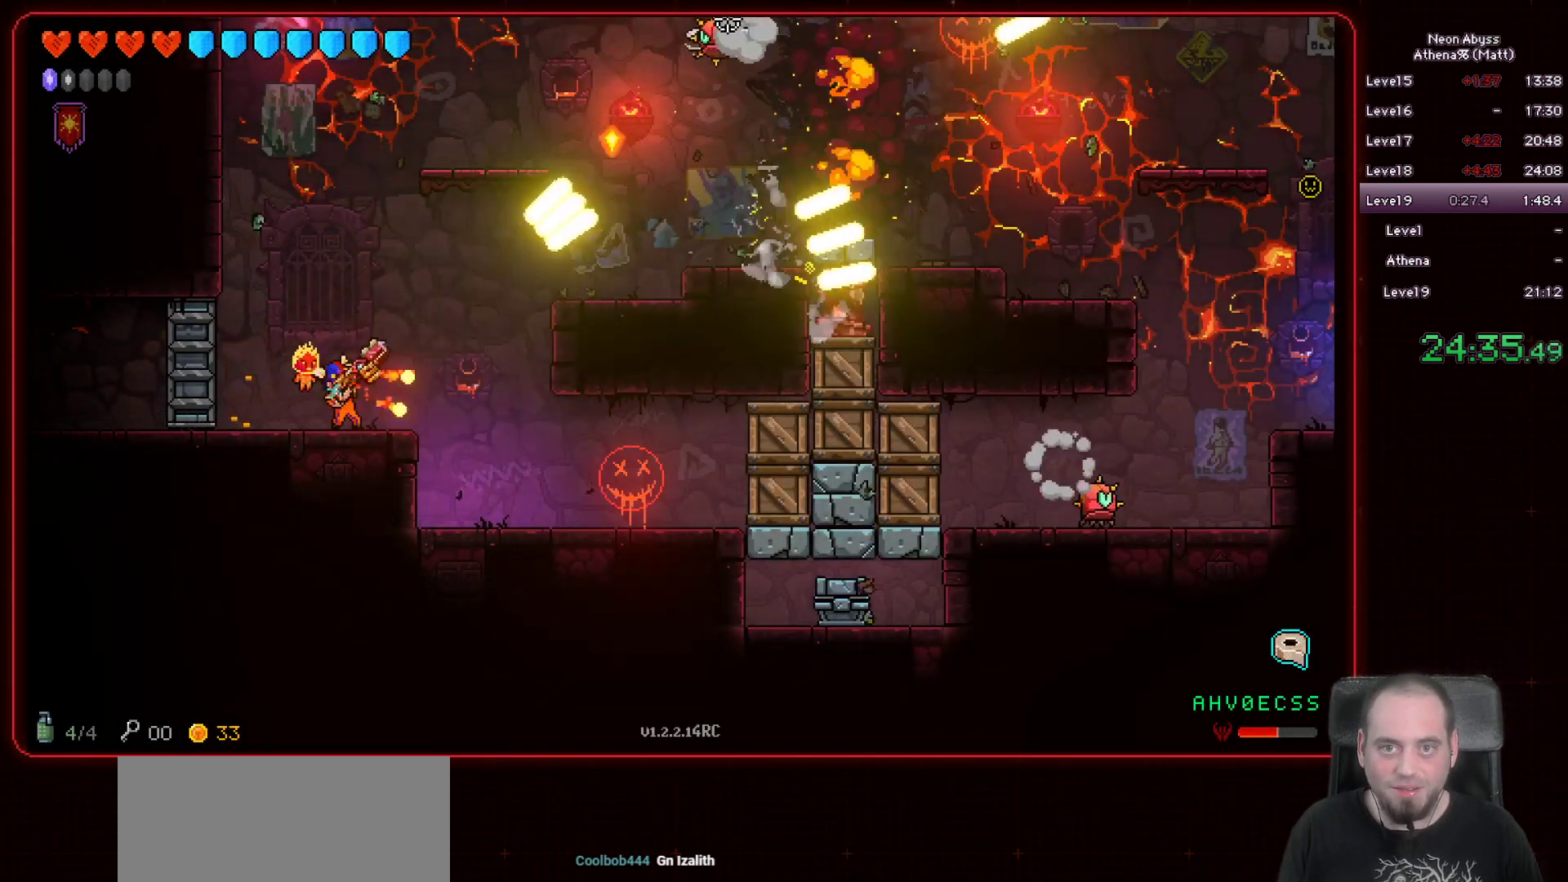
{"keys": [], "mouse": ["left"], "events": []}
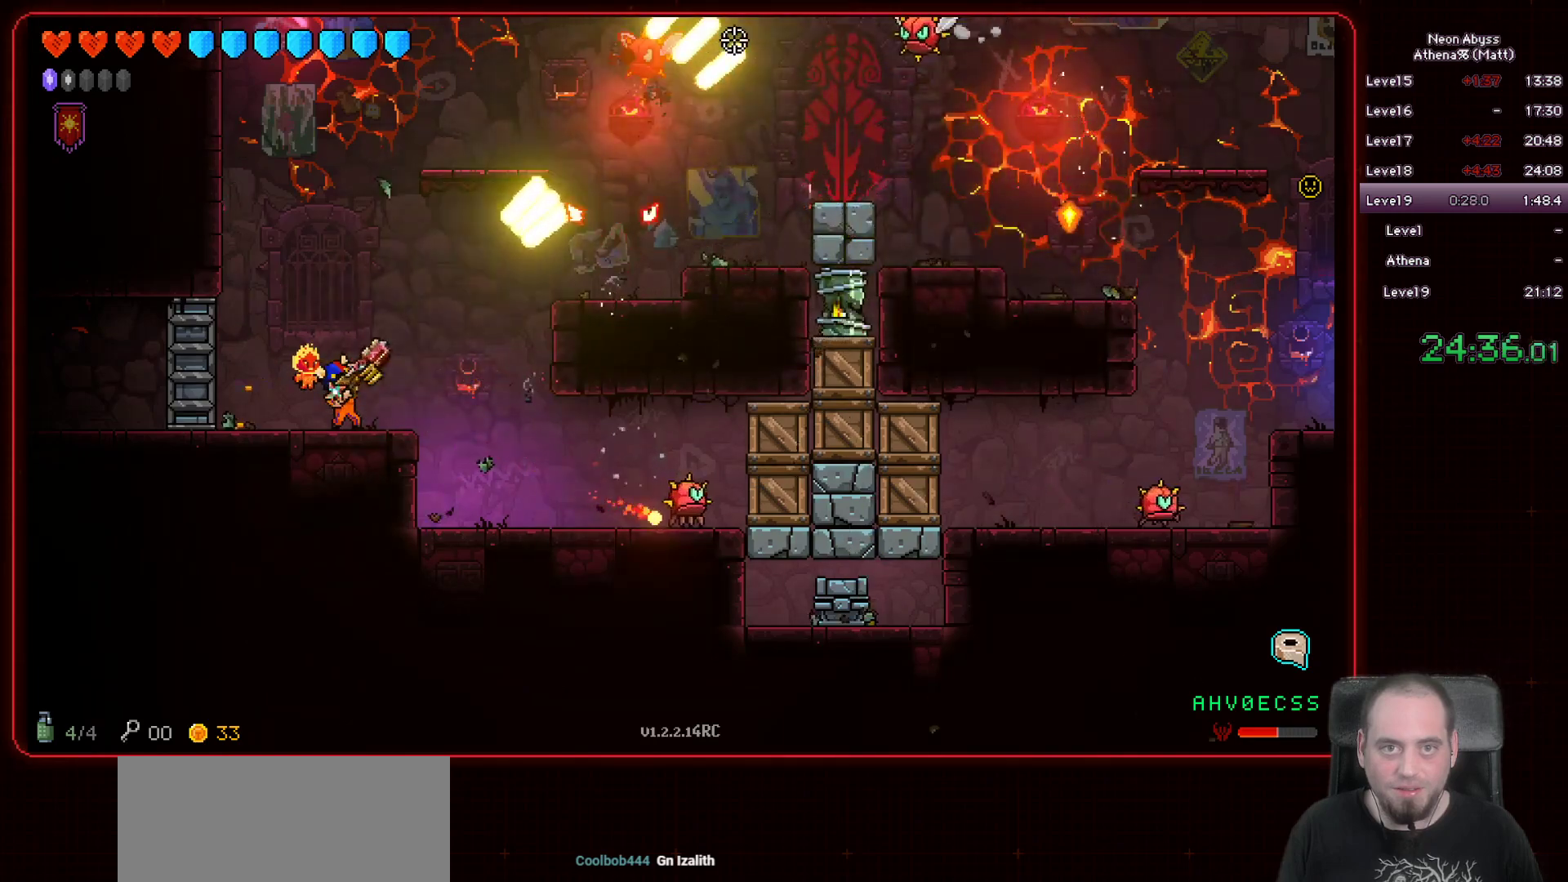
{"keys": [], "mouse": ["left"], "events": []}
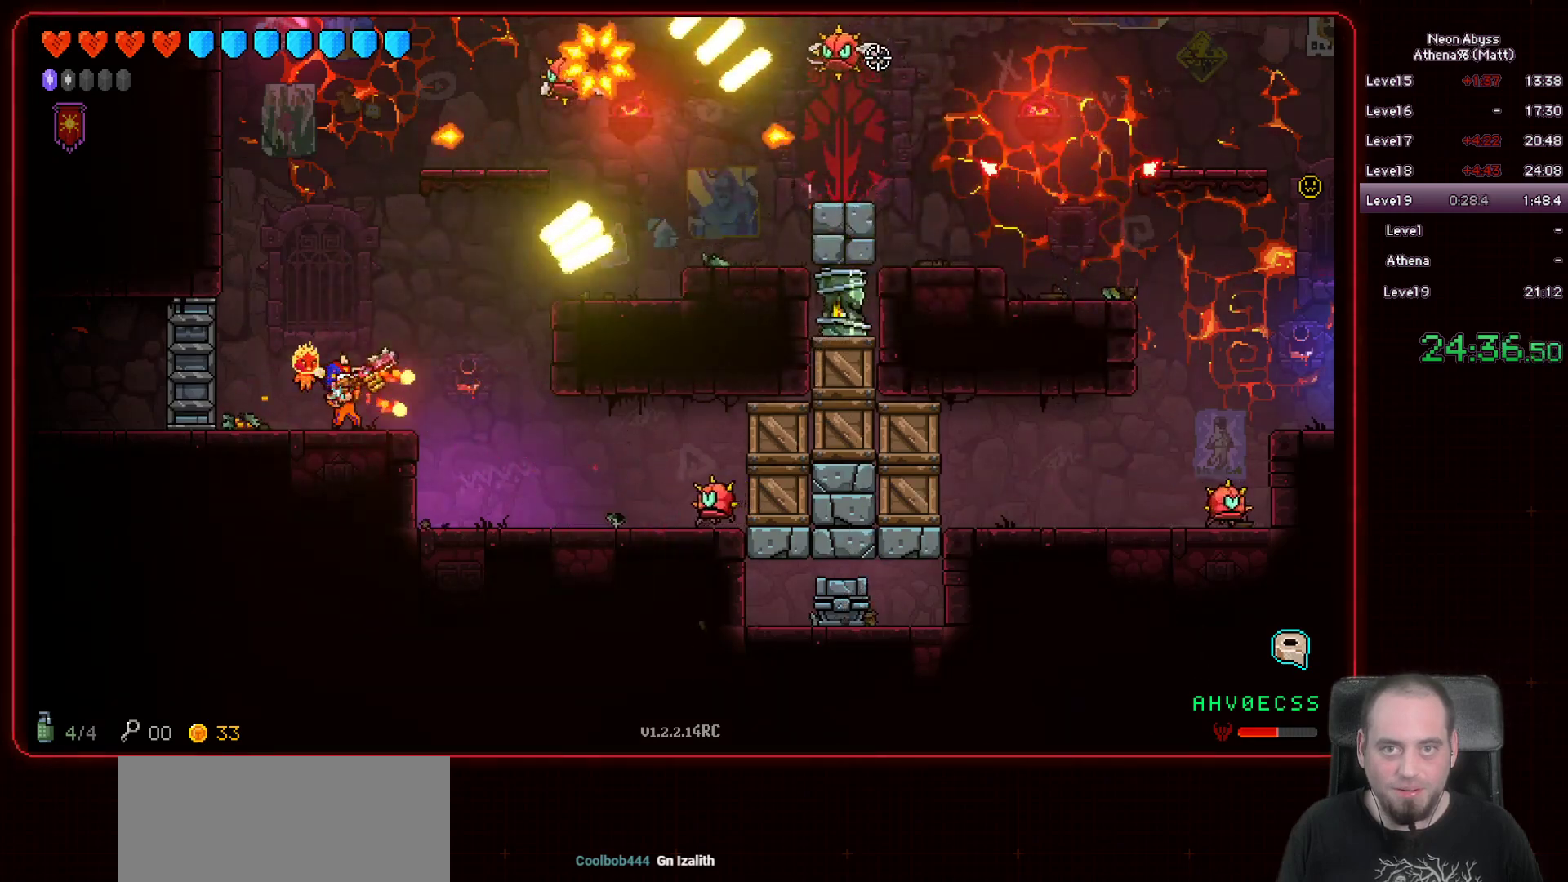
{"keys": ["a"], "mouse": ["left"], "events": [[433, "a", "down"]]}
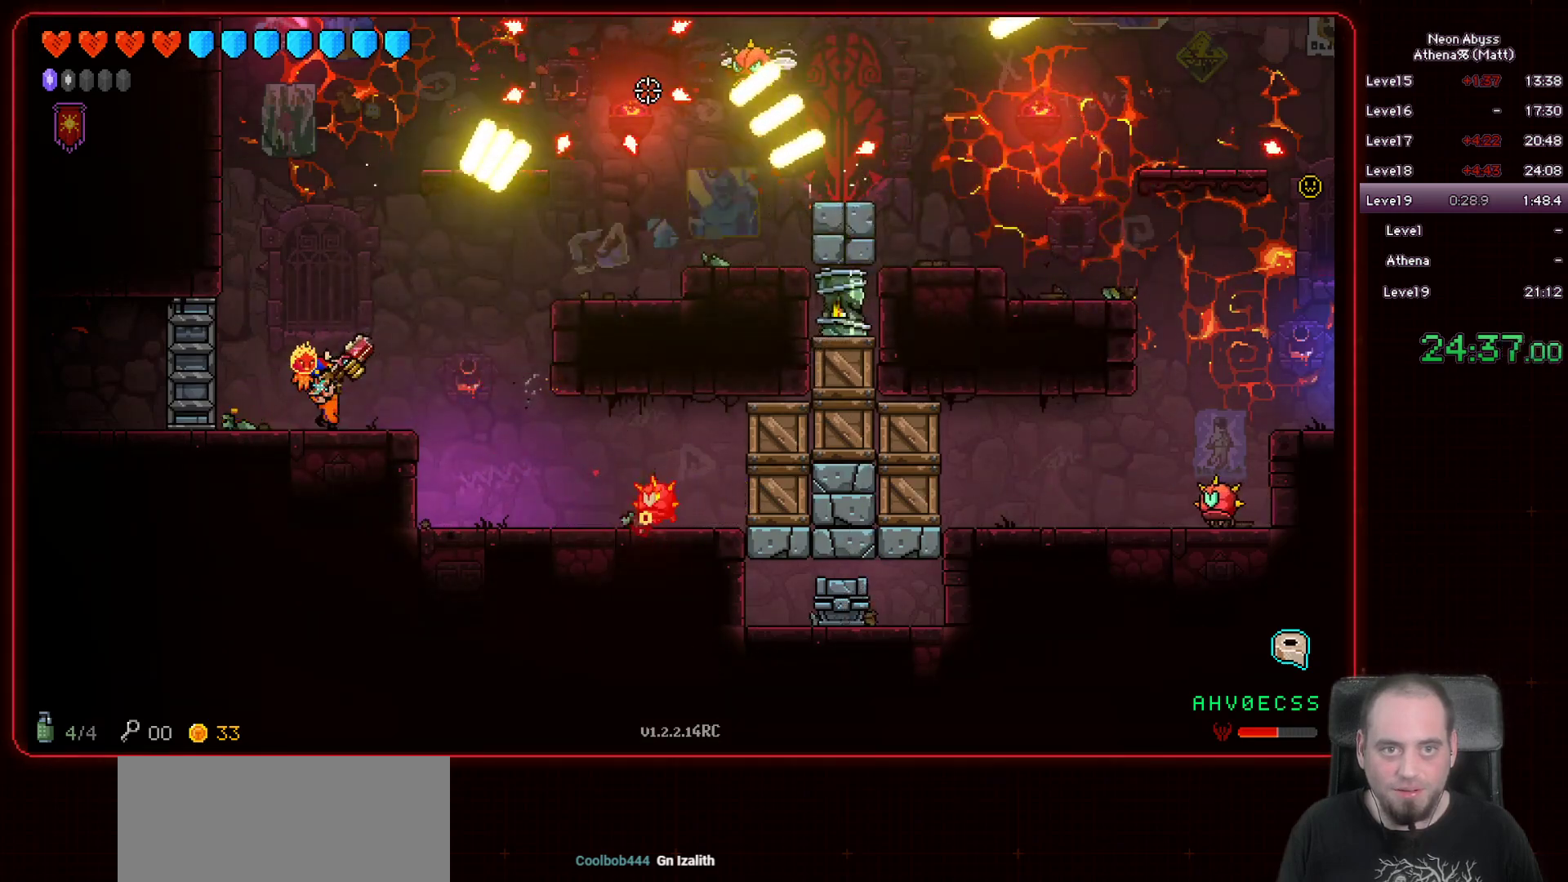
{"keys": [], "mouse": ["left"], "events": [[100, "a", "up"]]}
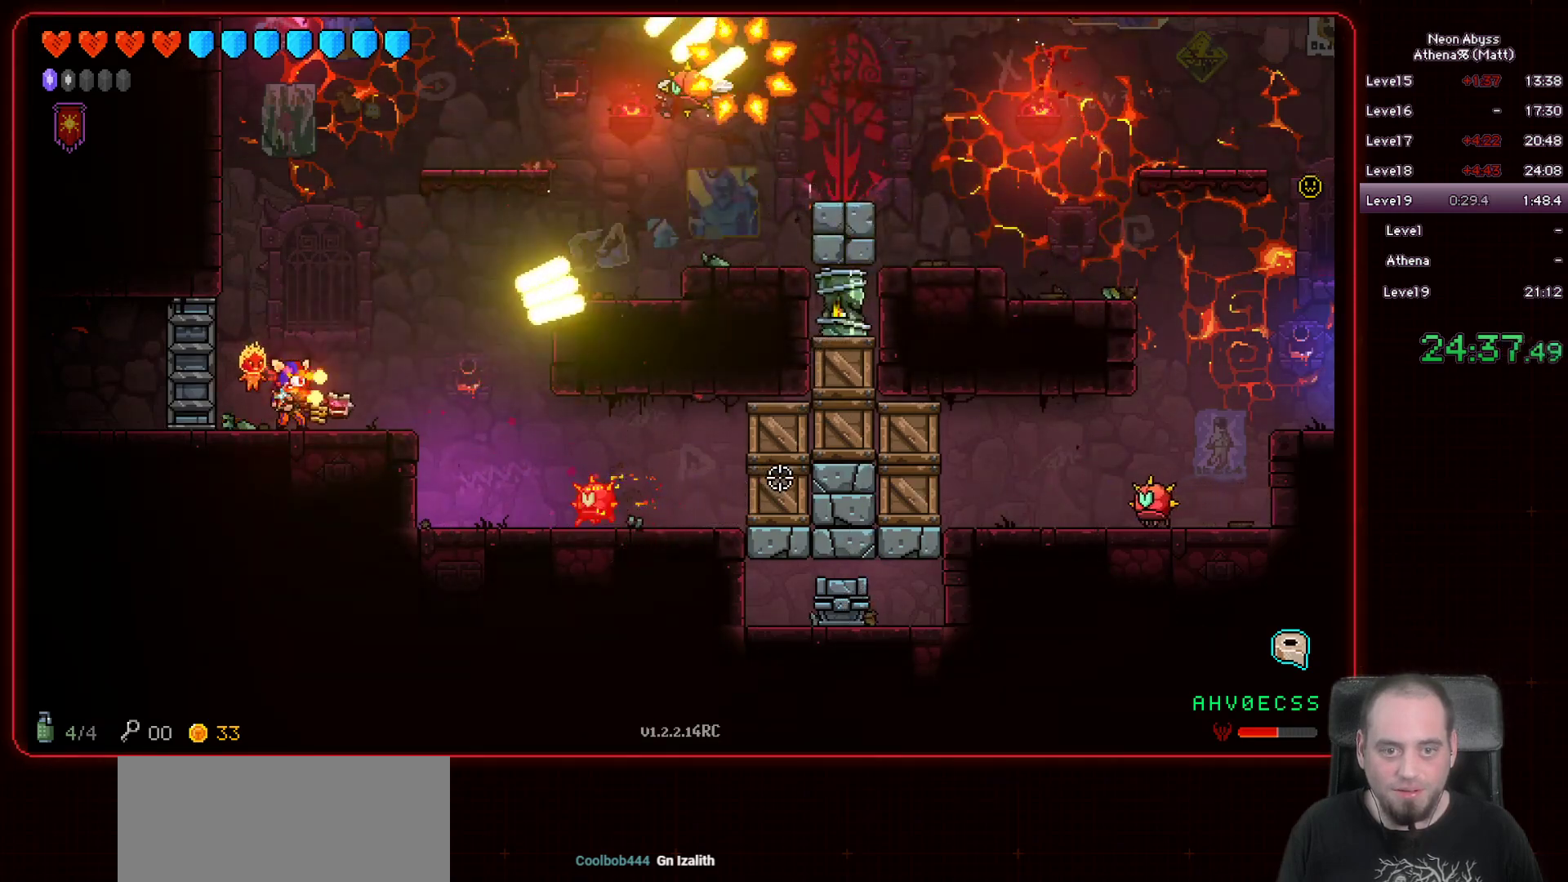
{"keys": ["a"], "mouse": ["left"], "events": [[500, "a", "down"]]}
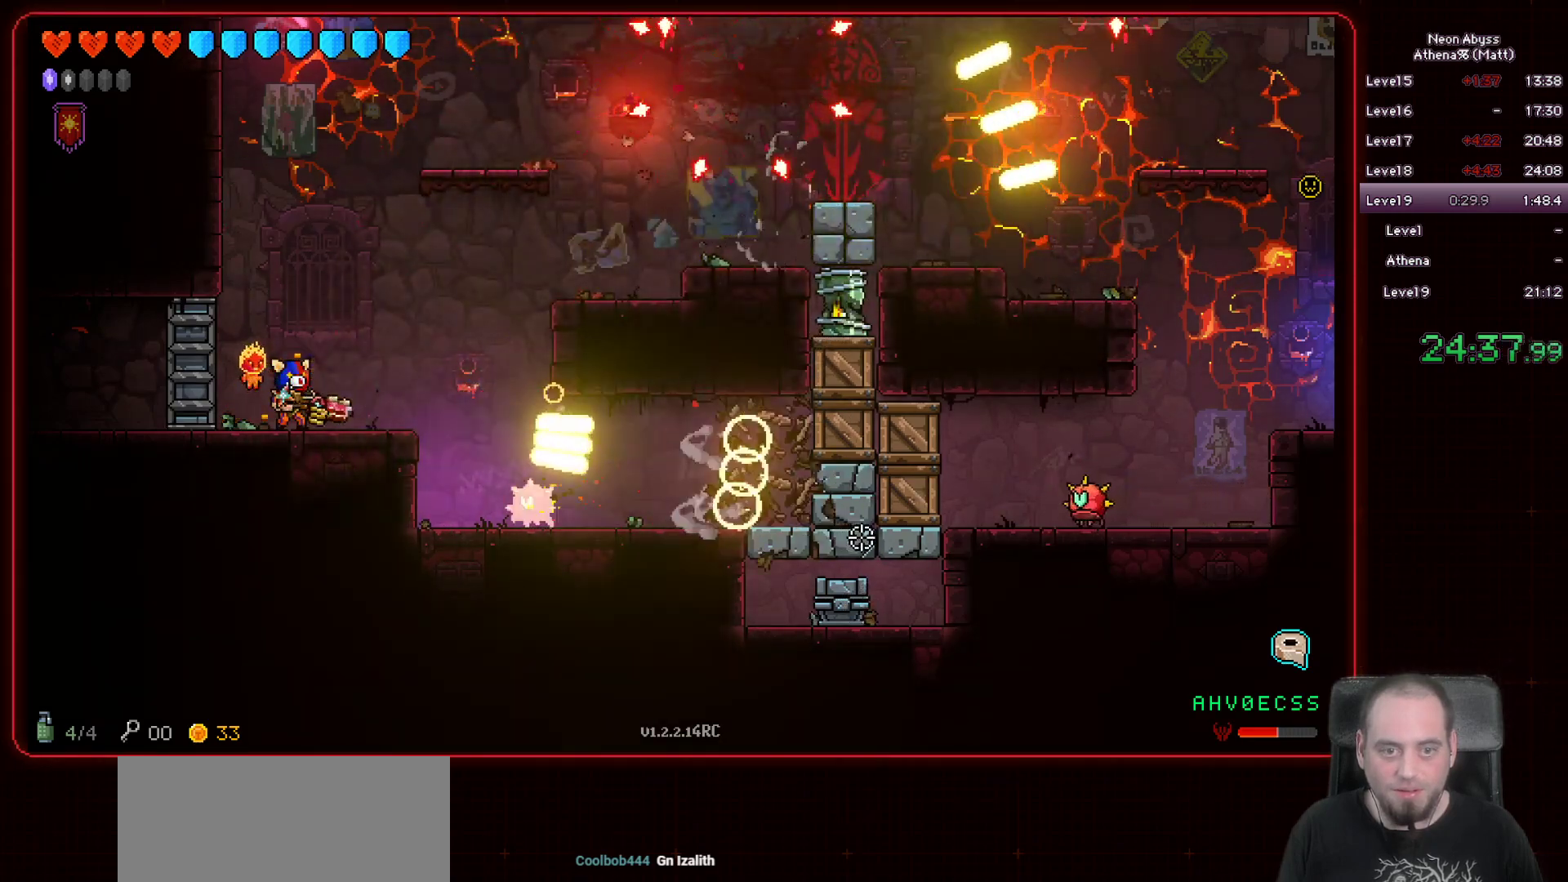
{"keys": [], "mouse": ["left"], "events": [[133, "a", "up"]]}
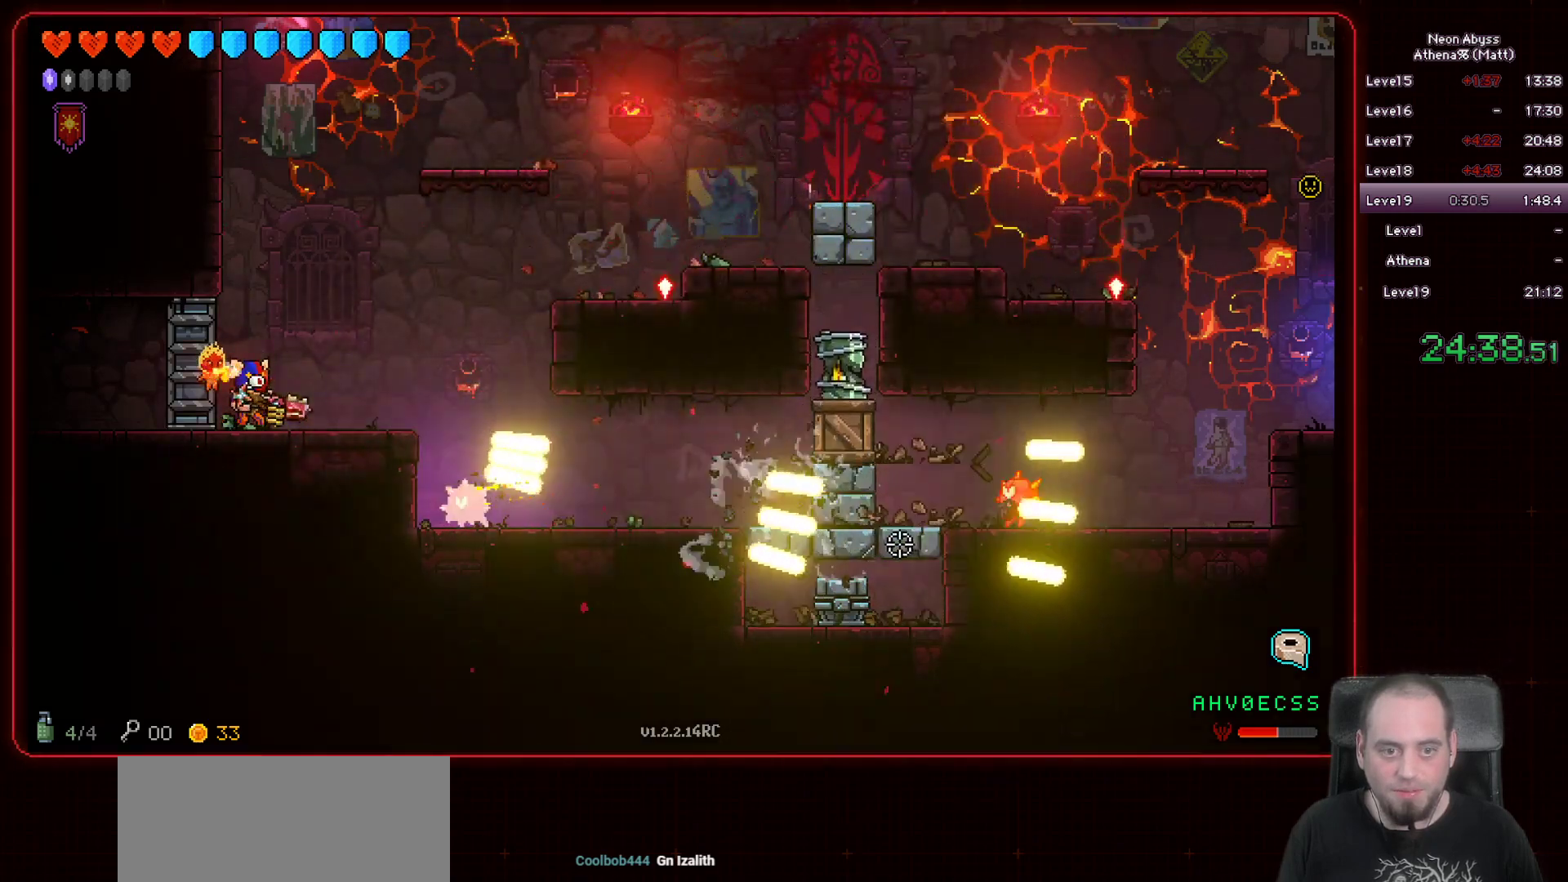
{"keys": [], "mouse": ["left"], "events": []}
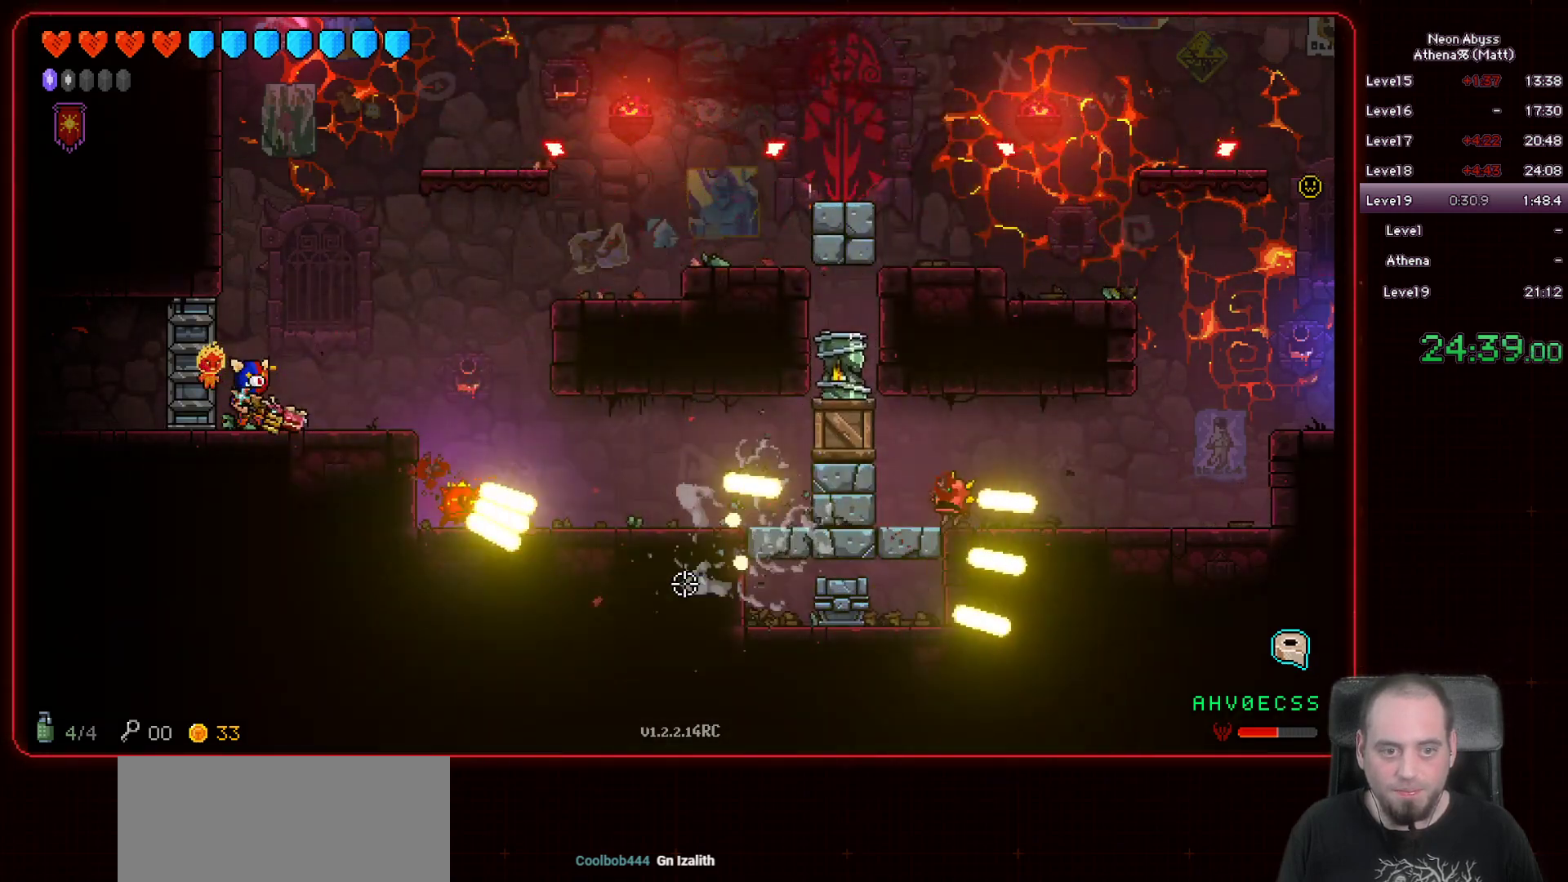
{"keys": ["d"], "mouse": ["left"], "events": [[150, "d", "down"], [283, "d", "up"], [450, "d", "down"]]}
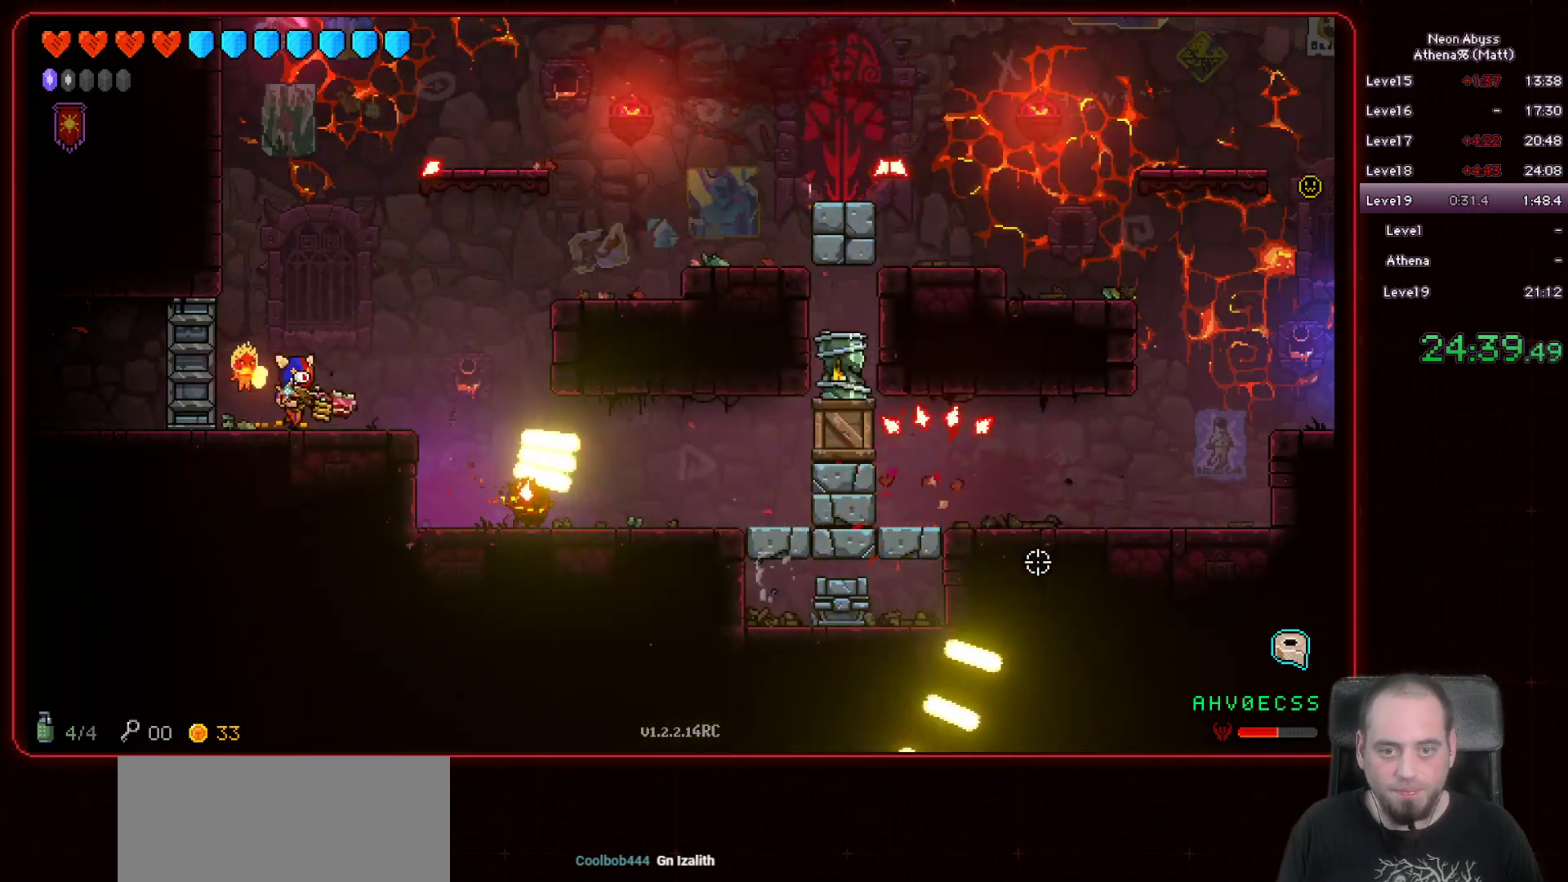
{"keys": ["d"], "mouse": ["left"], "events": [[183, "d", "up"], [400, "d", "down"]]}
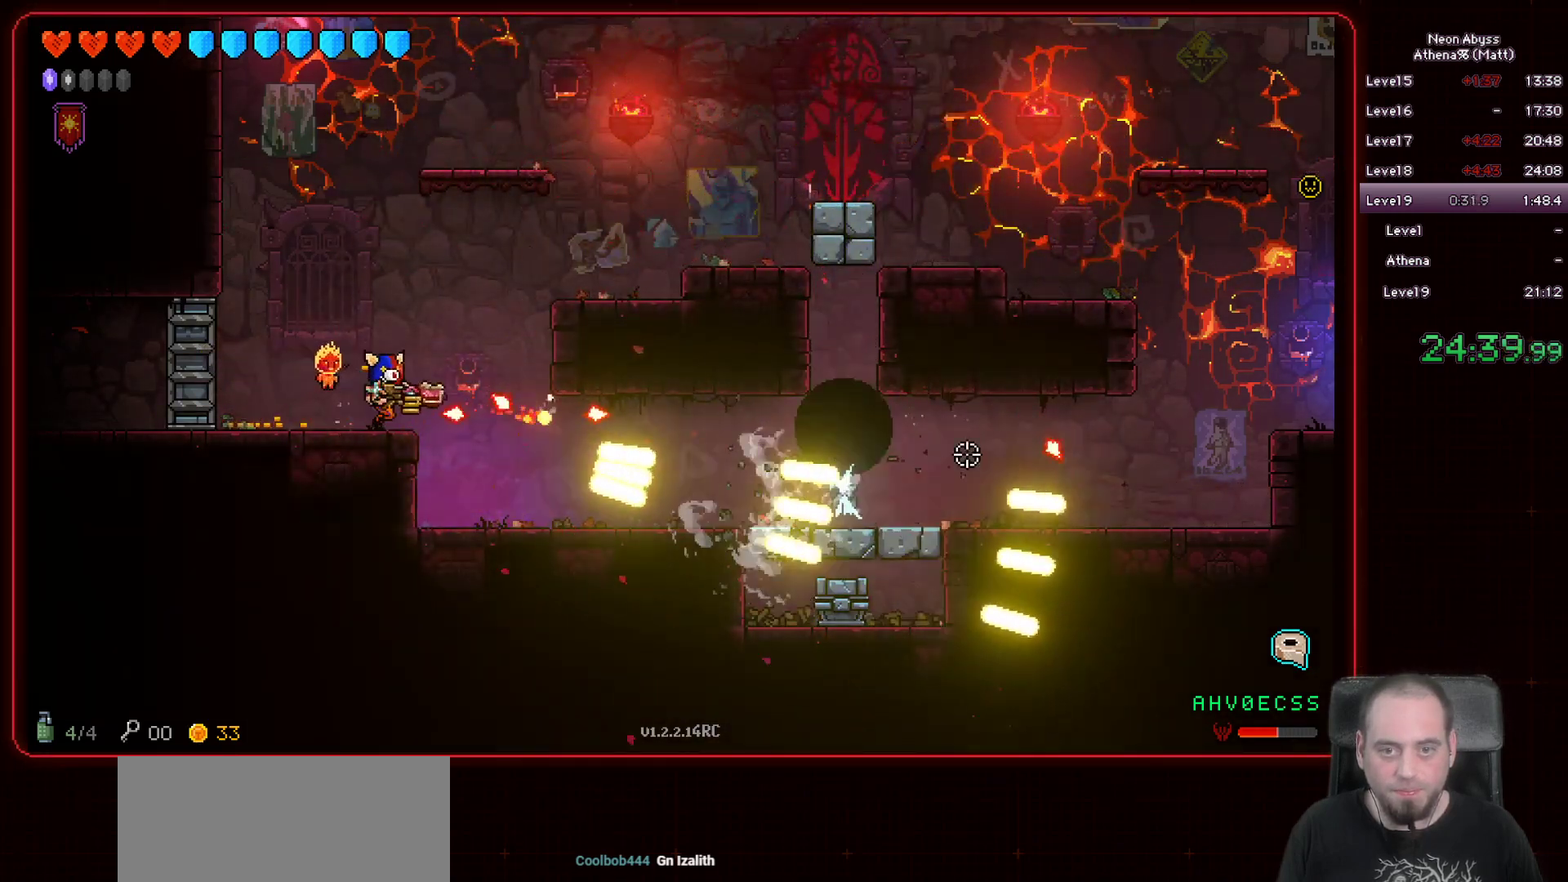
{"keys": ["a"], "mouse": ["left"], "events": [[250, "d", "up"], [283, "a", "down"]]}
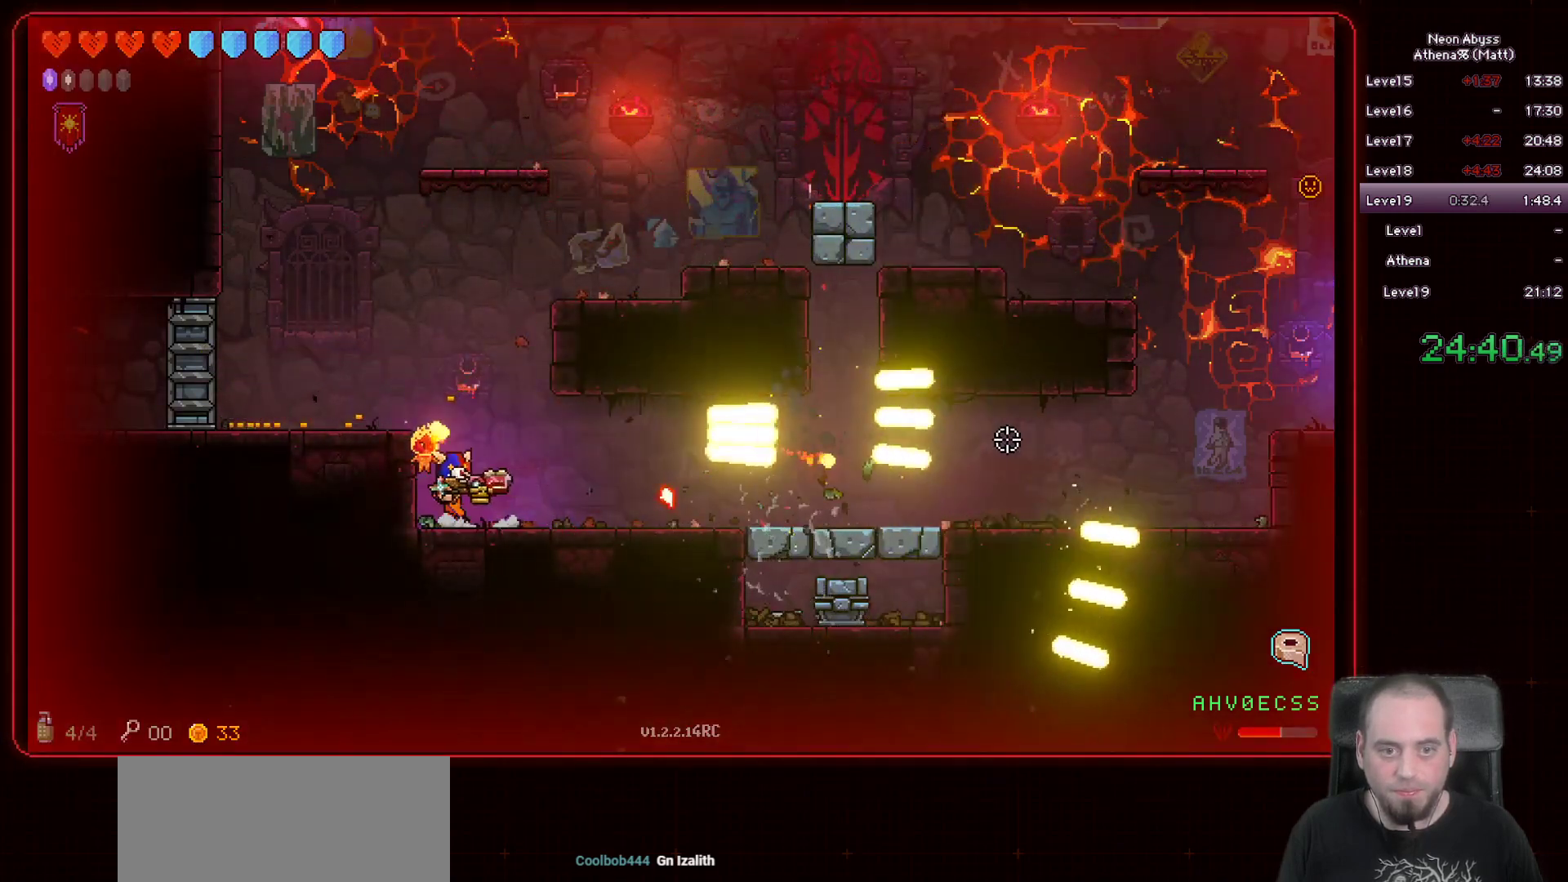
{"keys": ["d", "shift"], "mouse": [], "events": [[50, "a", "up"], [50, "d", "down"], [350, "mouse_left", "up"], [467, "shift", "down"]]}
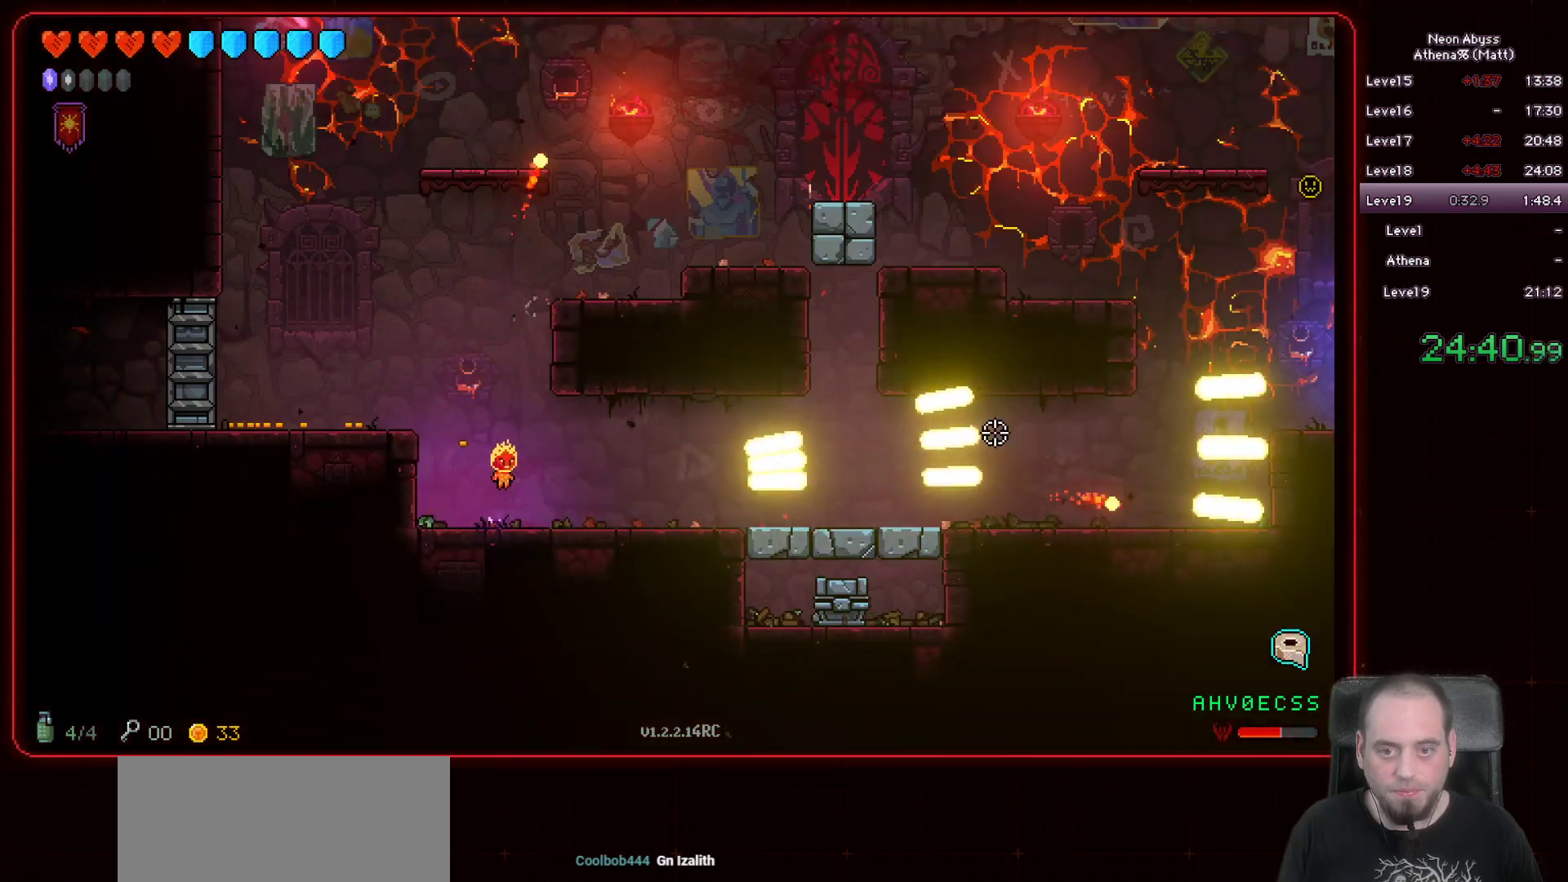
{"keys": ["d"], "mouse": [], "events": [[67, "shift", "up"]]}
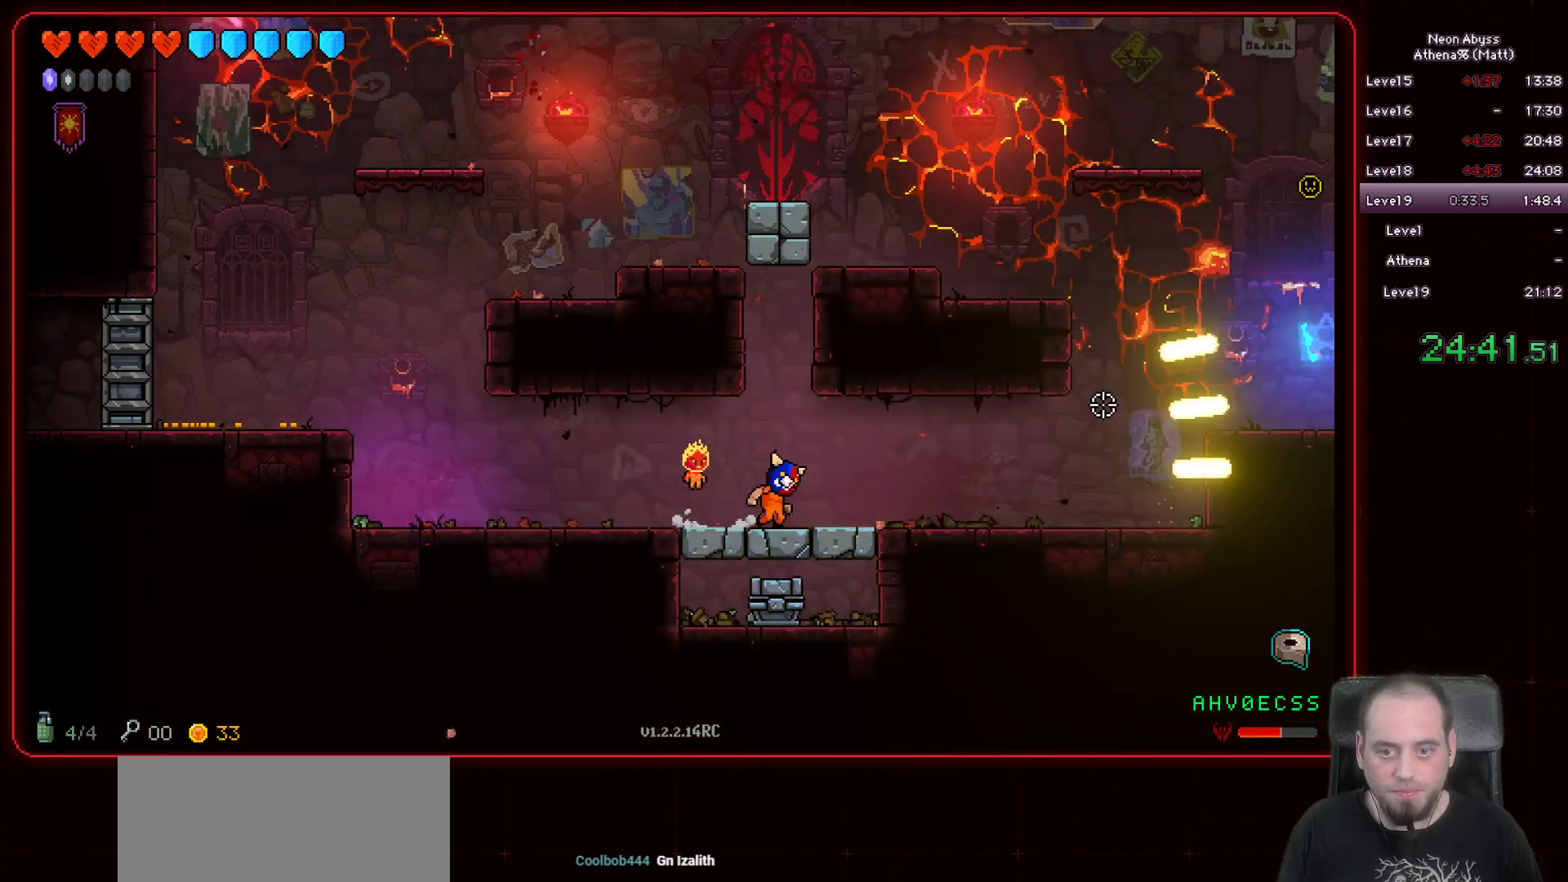
{"keys": ["d"], "mouse": [], "events": []}
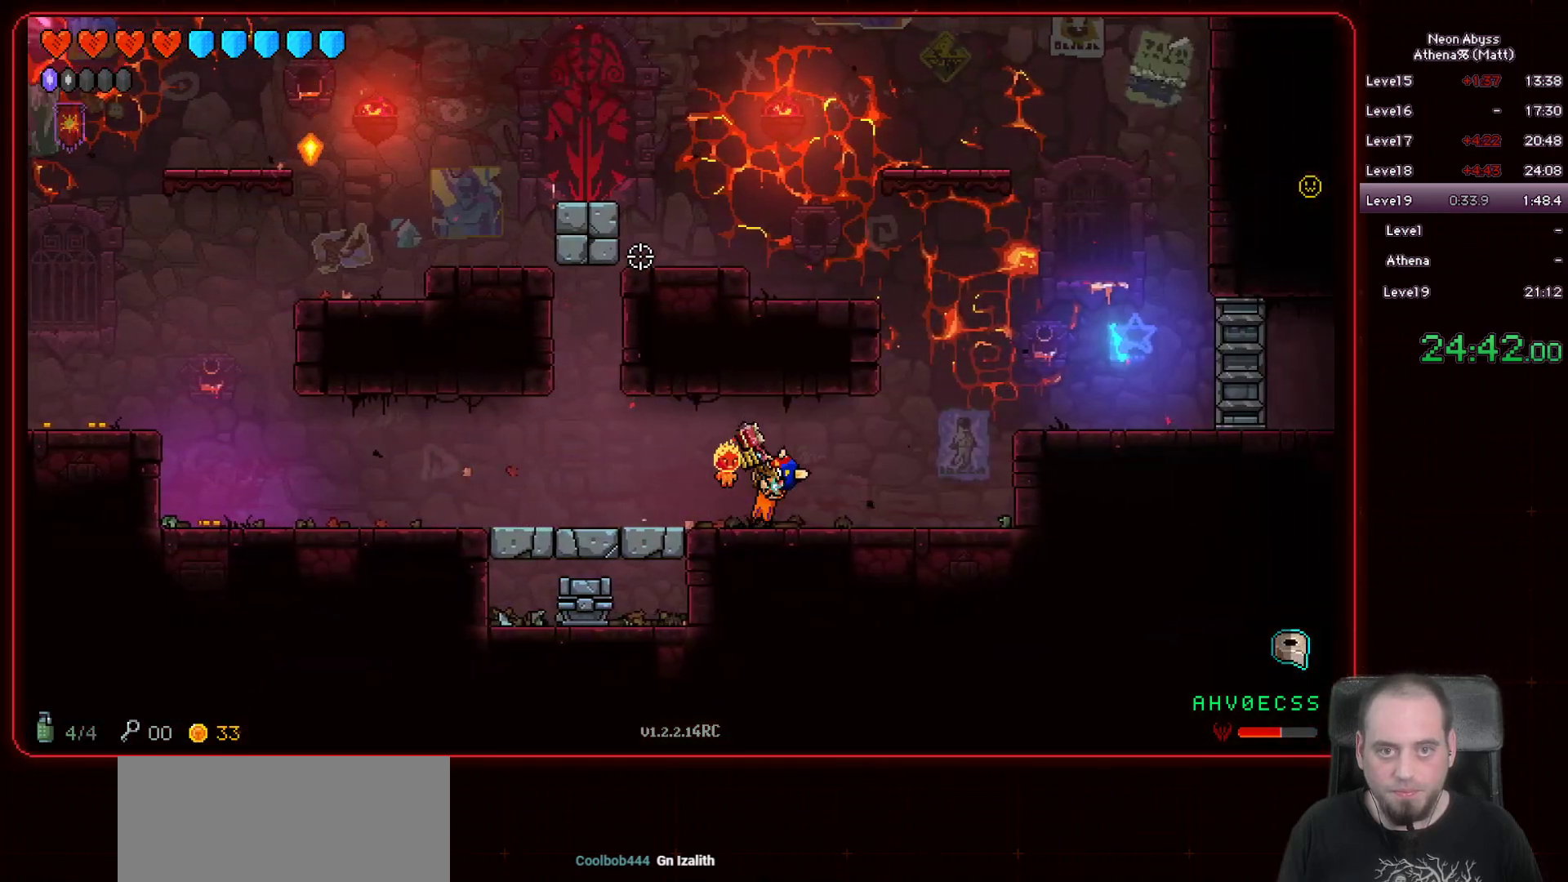
{"keys": ["d", "space"], "mouse": ["left"], "events": [[133, "mouse_left", "down"], [383, "space", "down"]]}
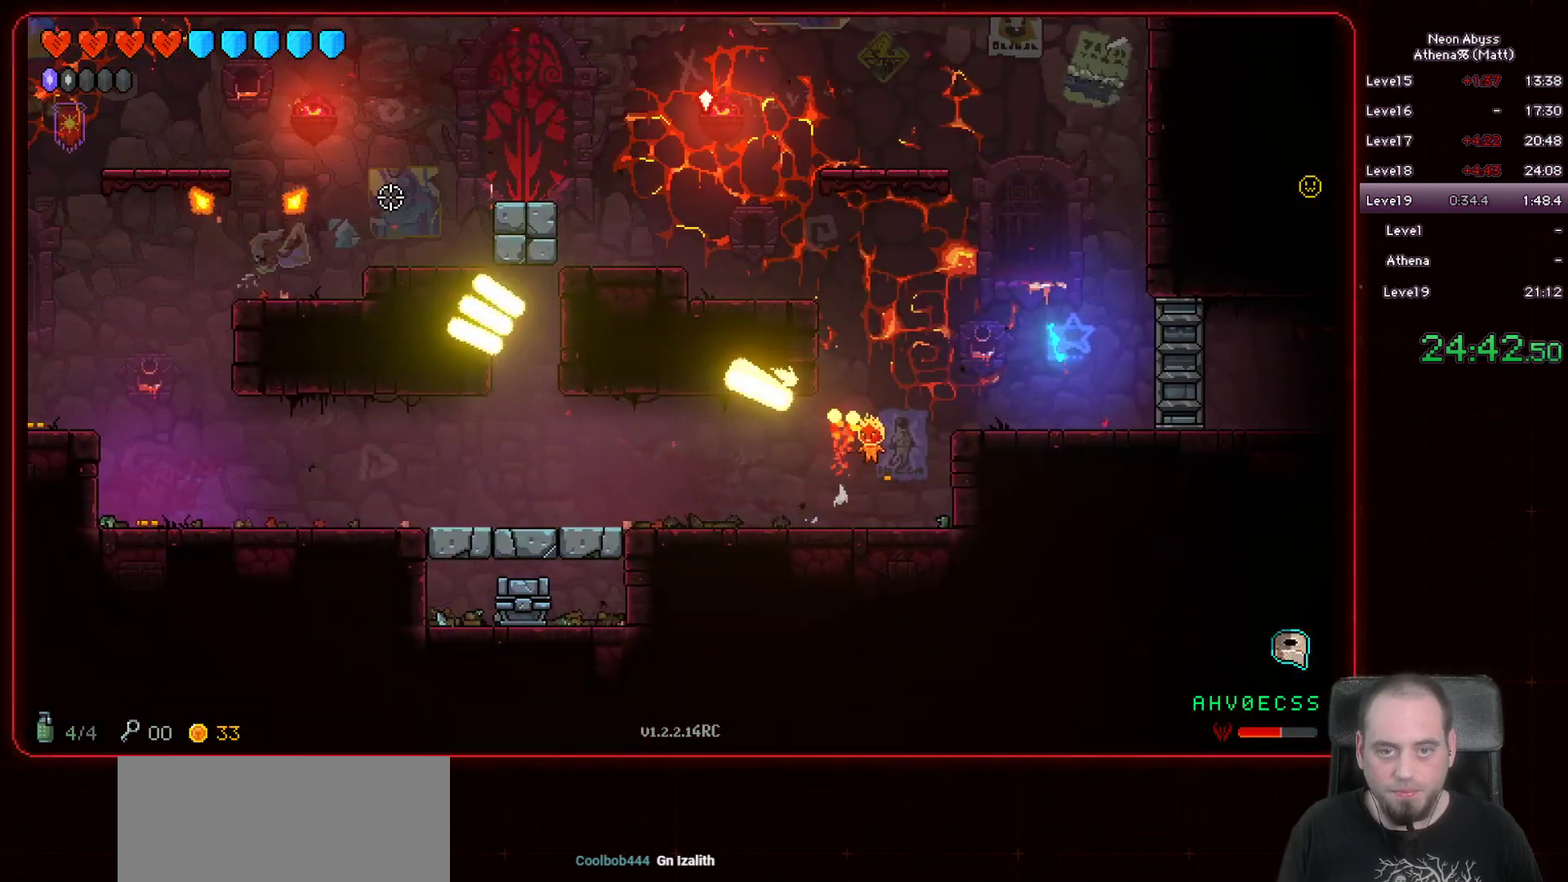
{"keys": [], "mouse": ["left"], "events": [[250, "space", "up"], [483, "d", "up"]]}
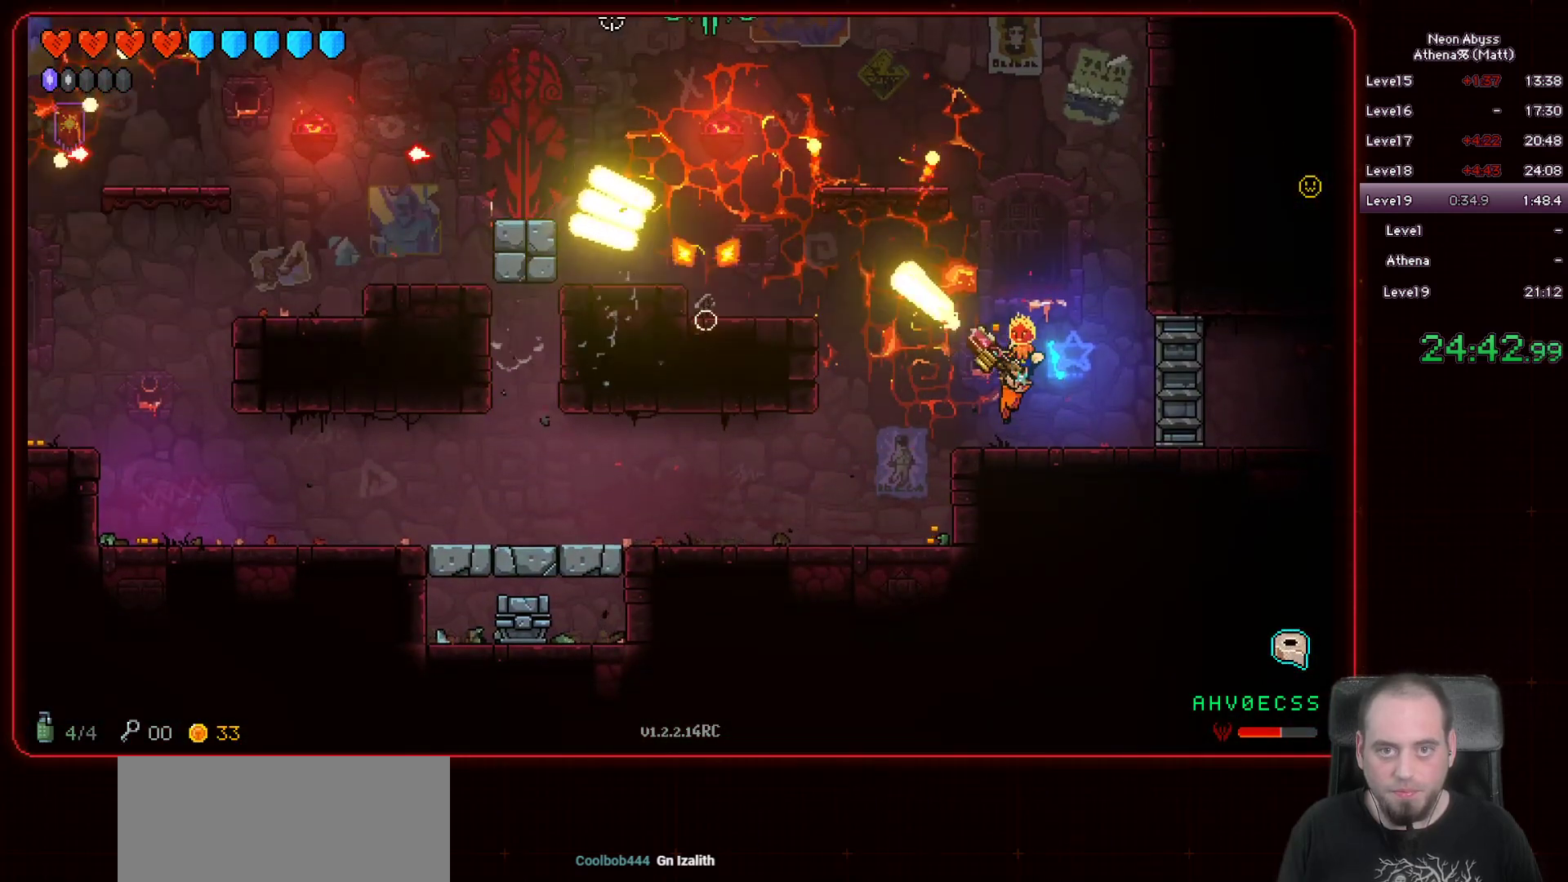
{"keys": [], "mouse": ["left"], "events": [[117, "space", "down"], [367, "space", "up"]]}
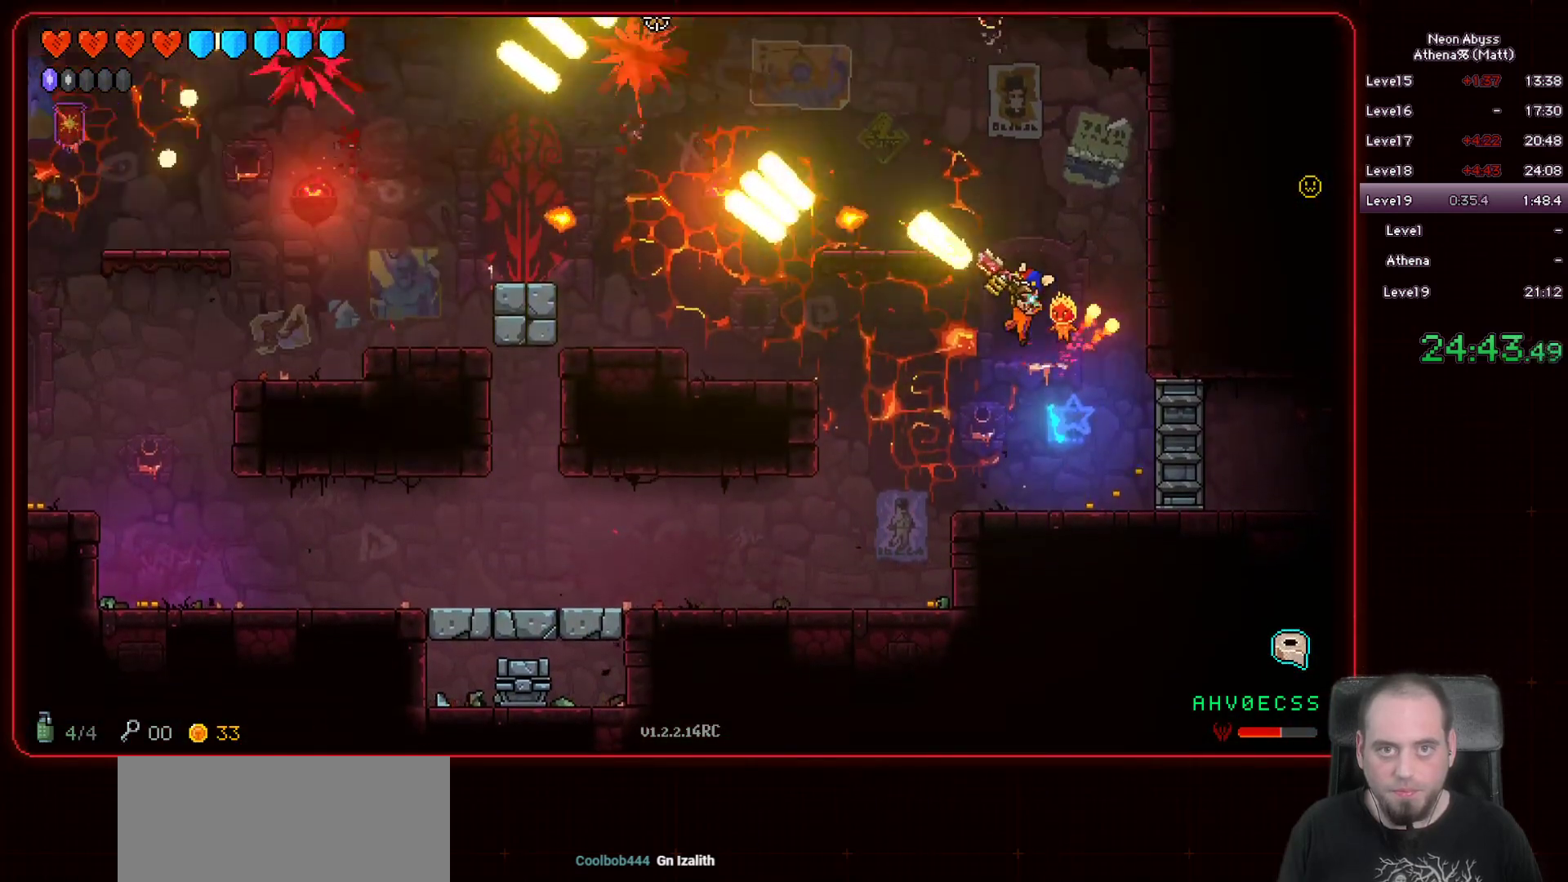
{"keys": ["a"], "mouse": ["left"], "events": [[450, "a", "down"]]}
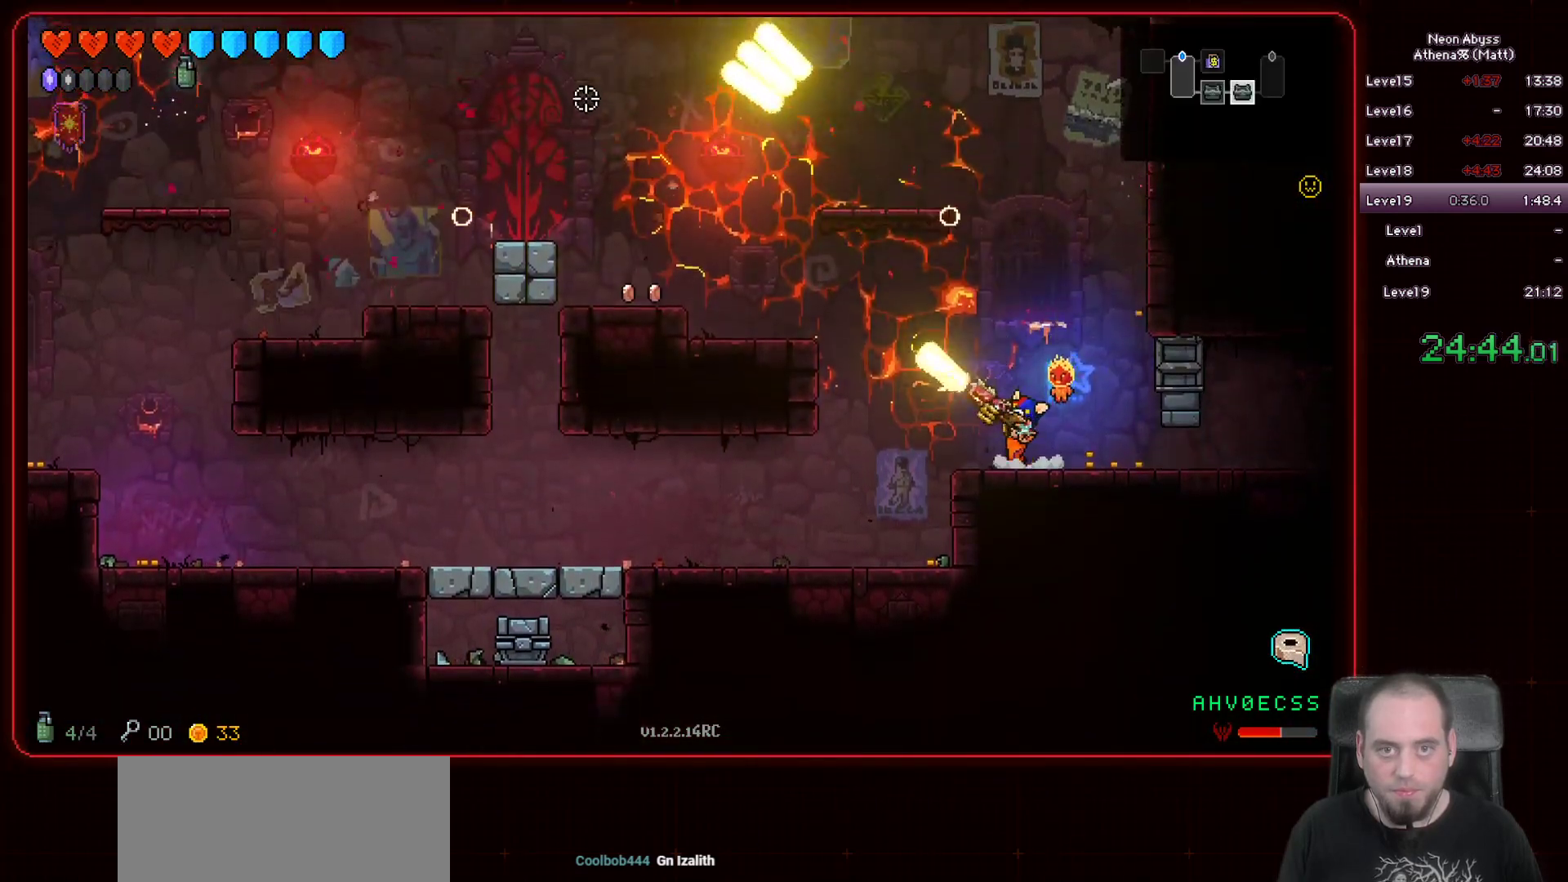
{"keys": ["a", "space"], "mouse": ["left"], "events": [[117, "space", "down"]]}
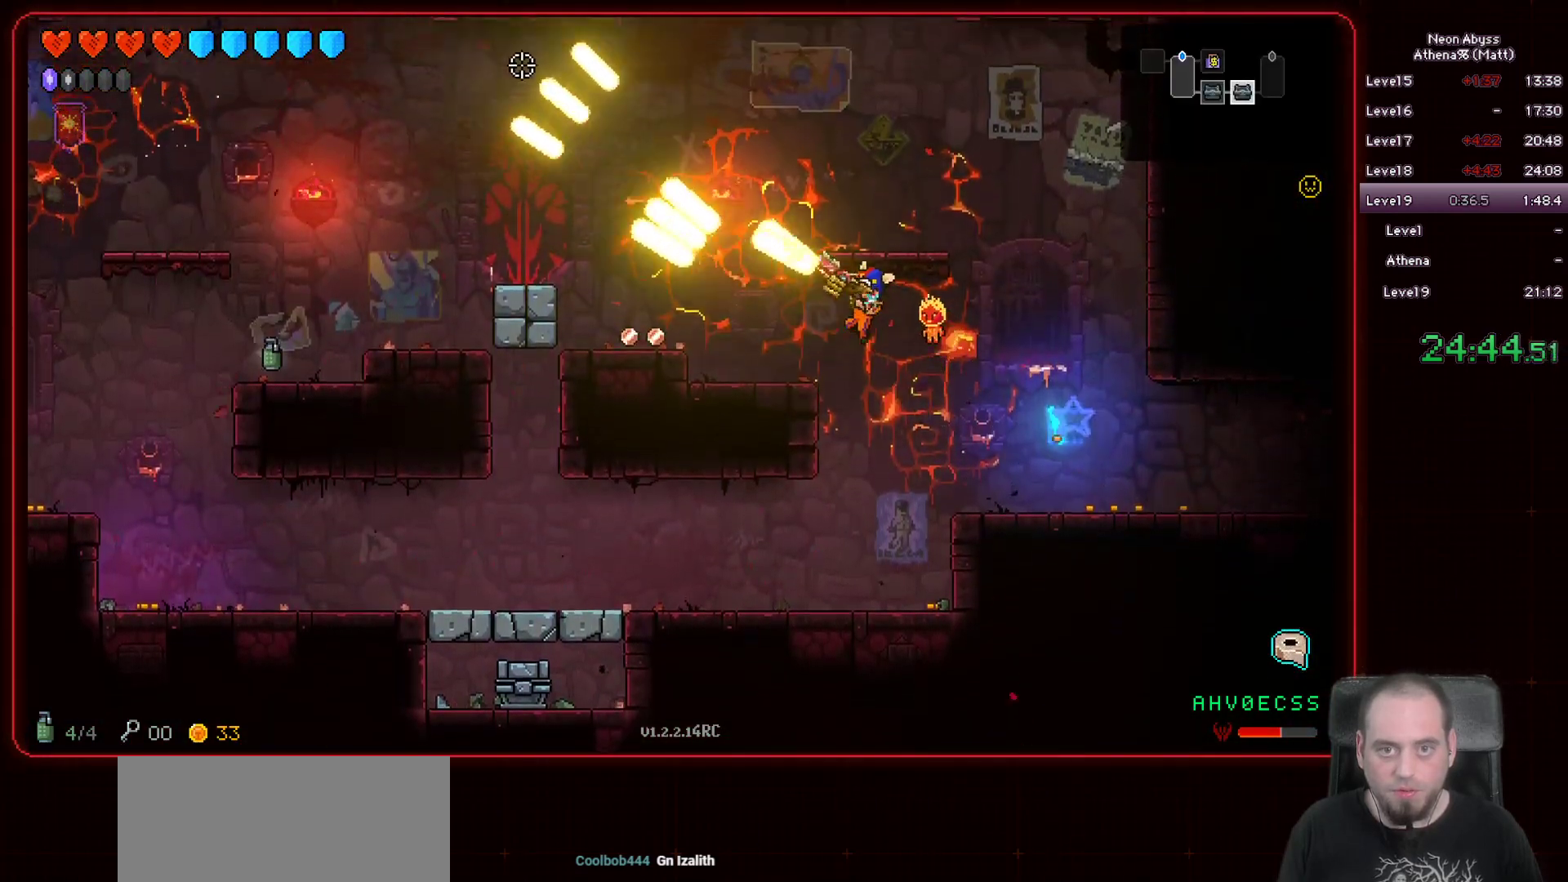
{"keys": ["d", "space"], "mouse": [], "events": [[33, "space", "up"], [133, "a", "up"], [167, "d", "down"], [233, "mouse_left", "up"], [500, "space", "down"]]}
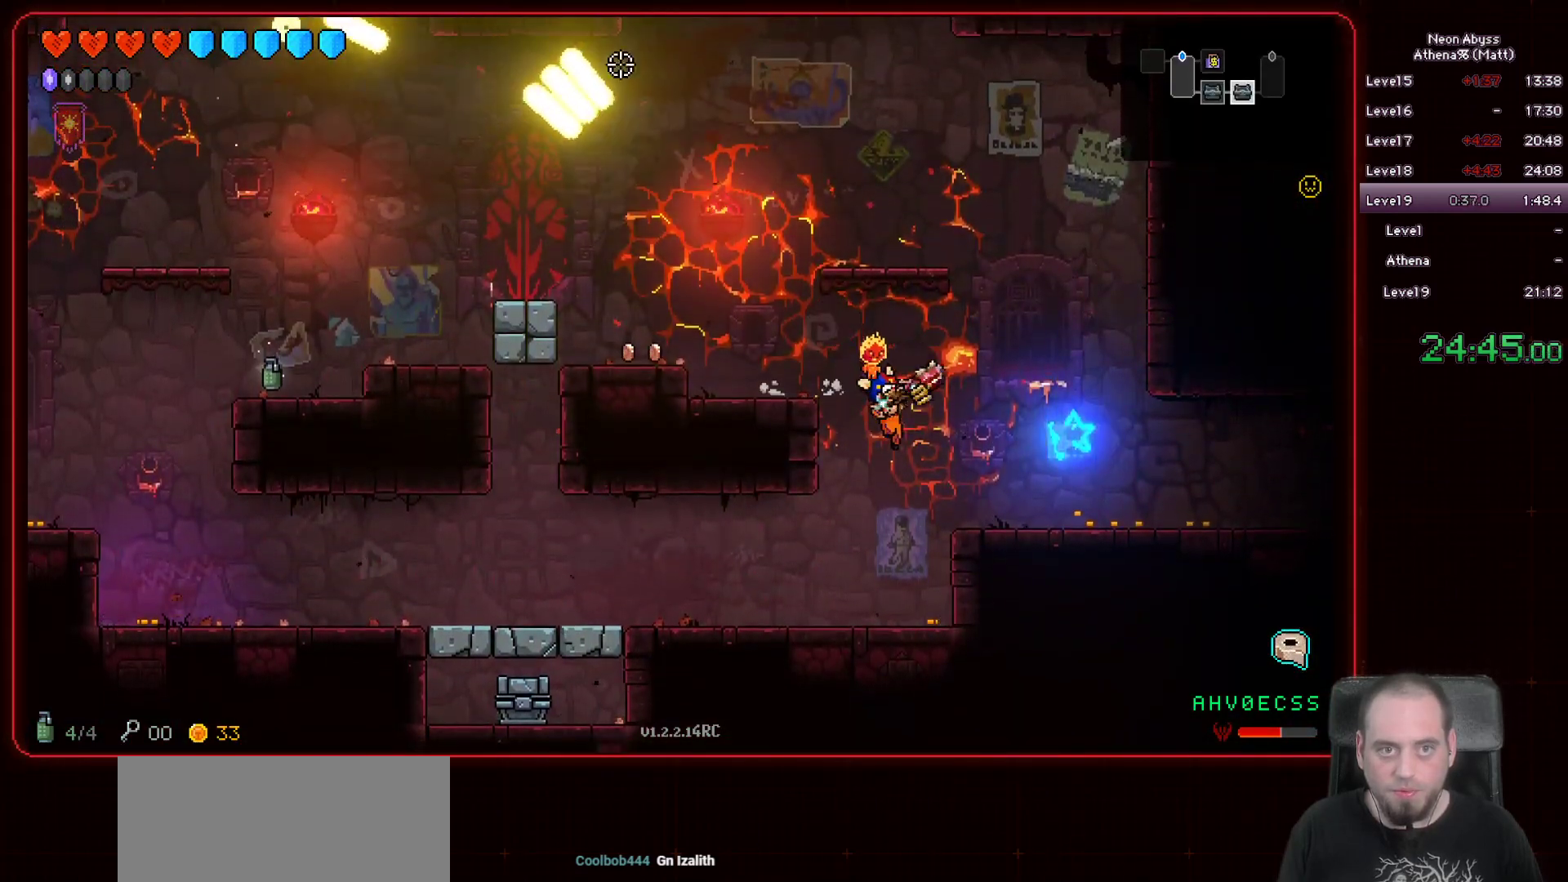
{"keys": ["d"], "mouse": [], "events": [[283, "space", "up"]]}
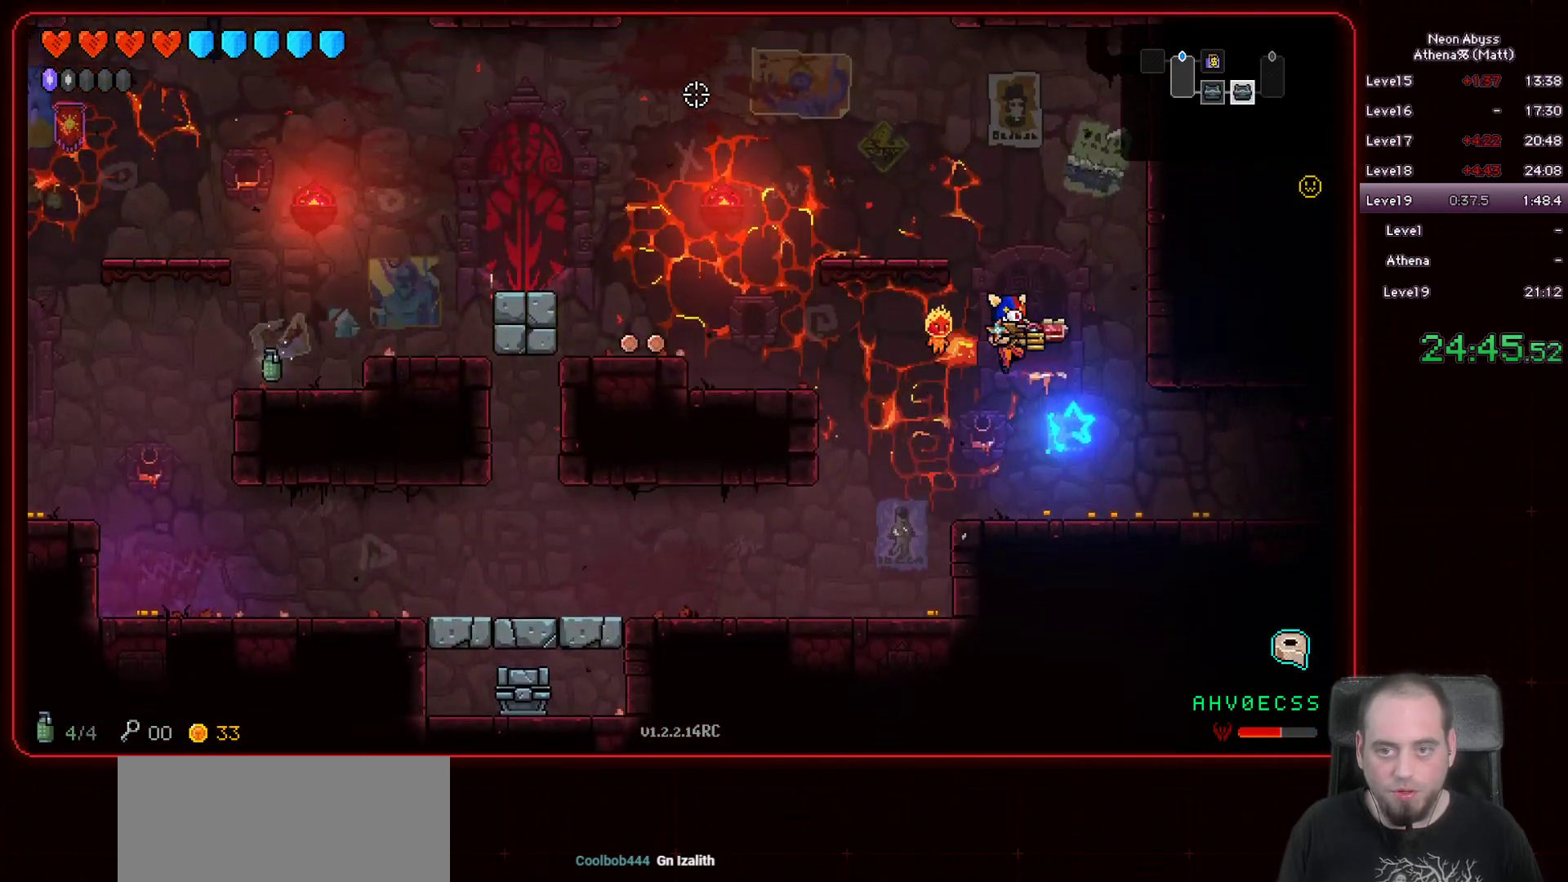
{"keys": ["d", "shift"], "mouse": [], "events": [[433, "shift", "down"]]}
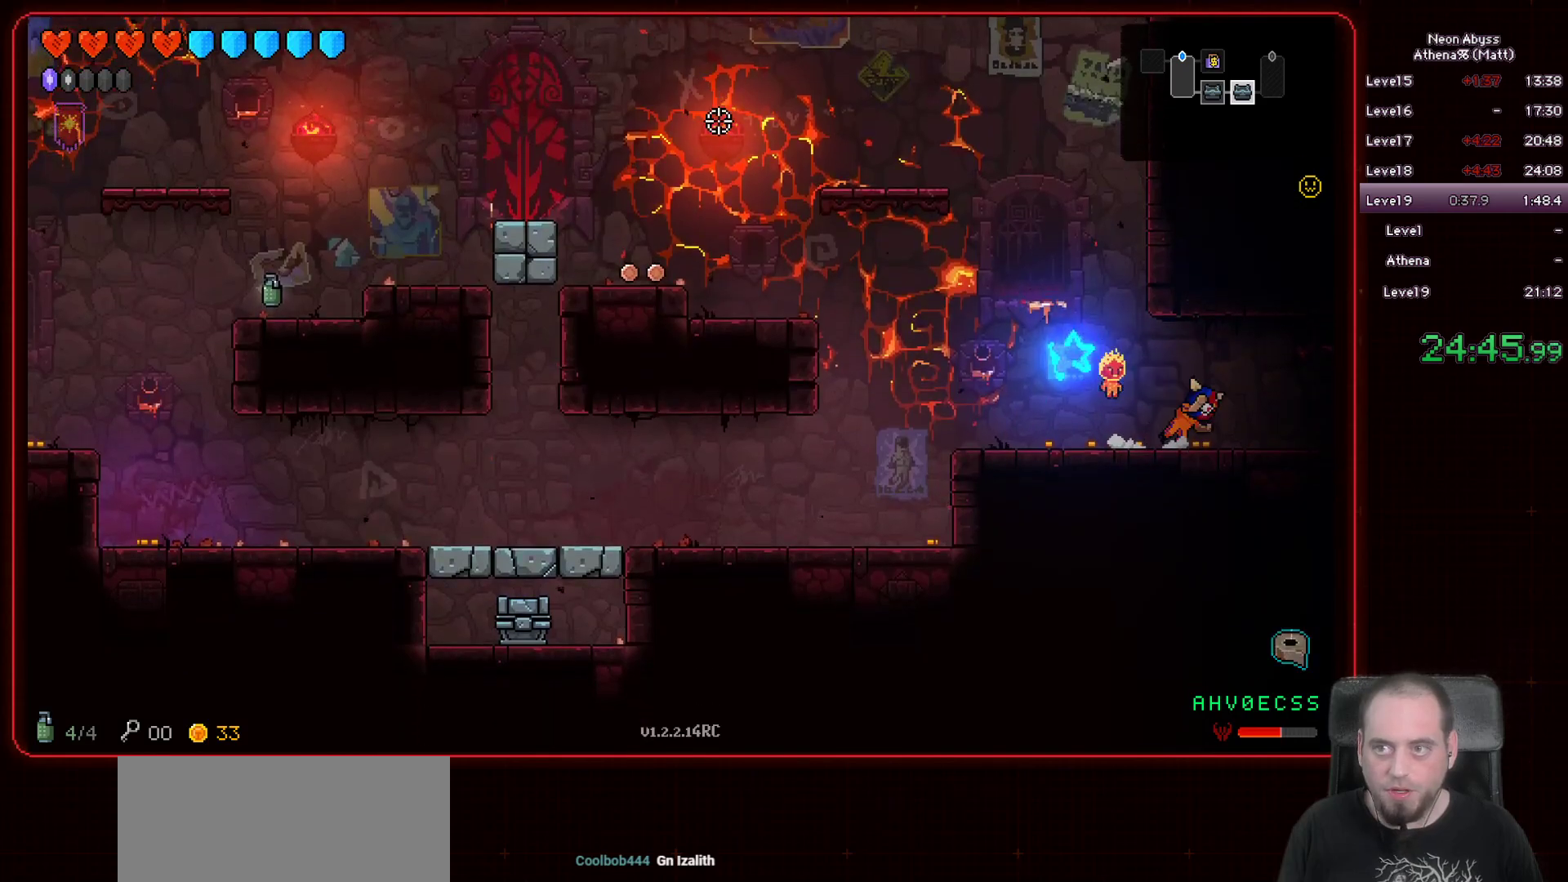
{"keys": ["d"], "mouse": [], "events": [[17, "shift", "up"]]}